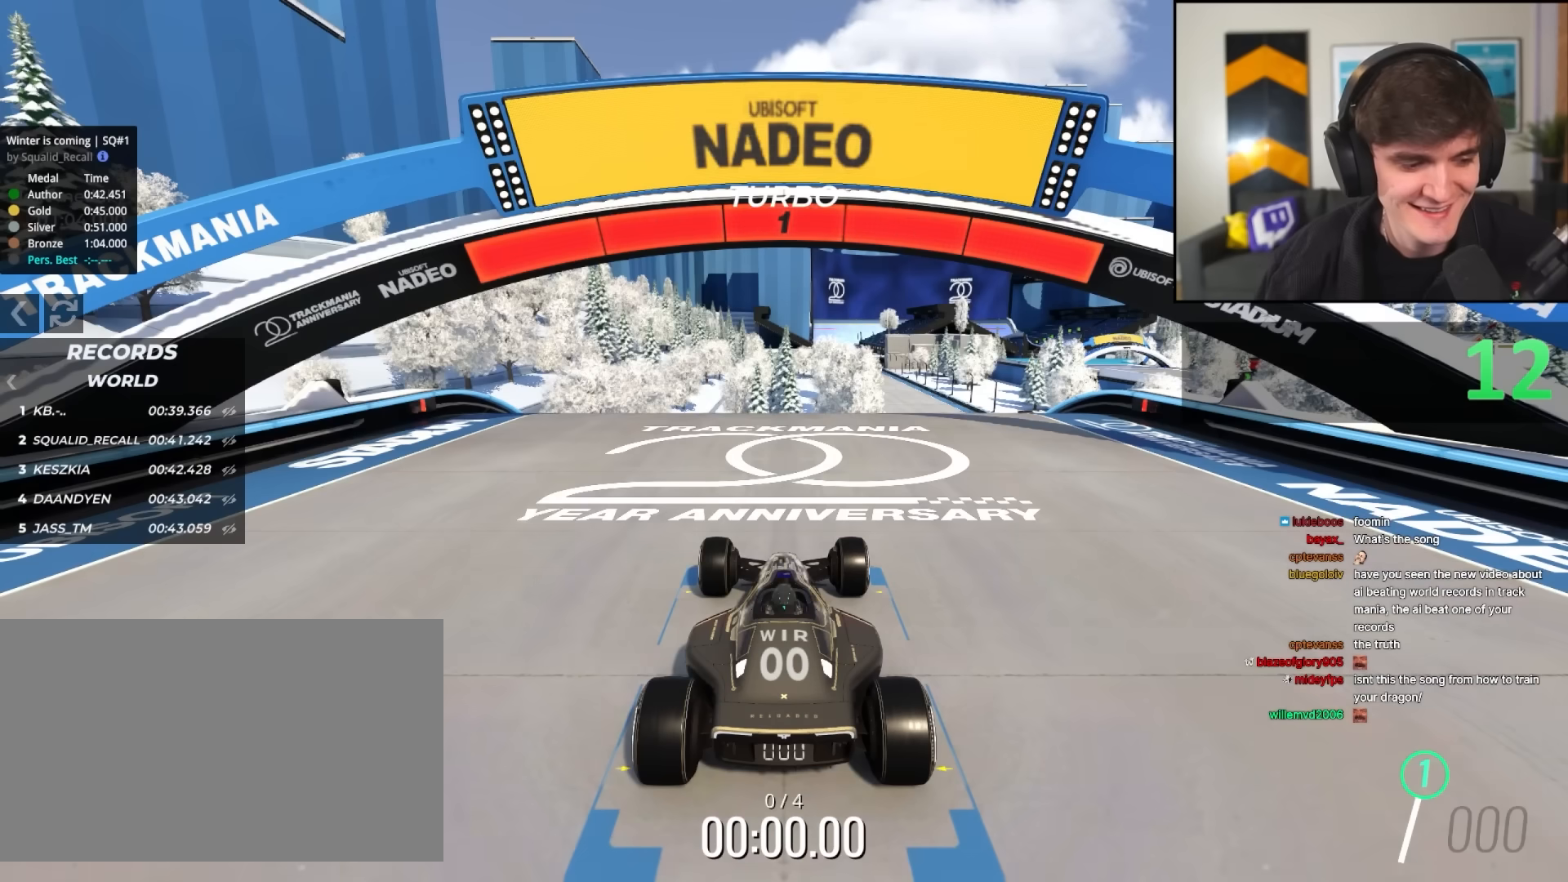
Gameplay with keyboard; each line is a JSON object with the keys held at the frame after it. "events" lists presses ("down") and releases ("up") of "brake", "down", "left", "right" and "up" between this image and that frame as [ms after this image, input, new state], when the widget could be followed in between. No other keys are recorded. Mouse input is not recorded. Key names are as the overlay labels them; some are game actions (e.g. jump) rather than physical keys.
{"keys": ["up"], "events": []}
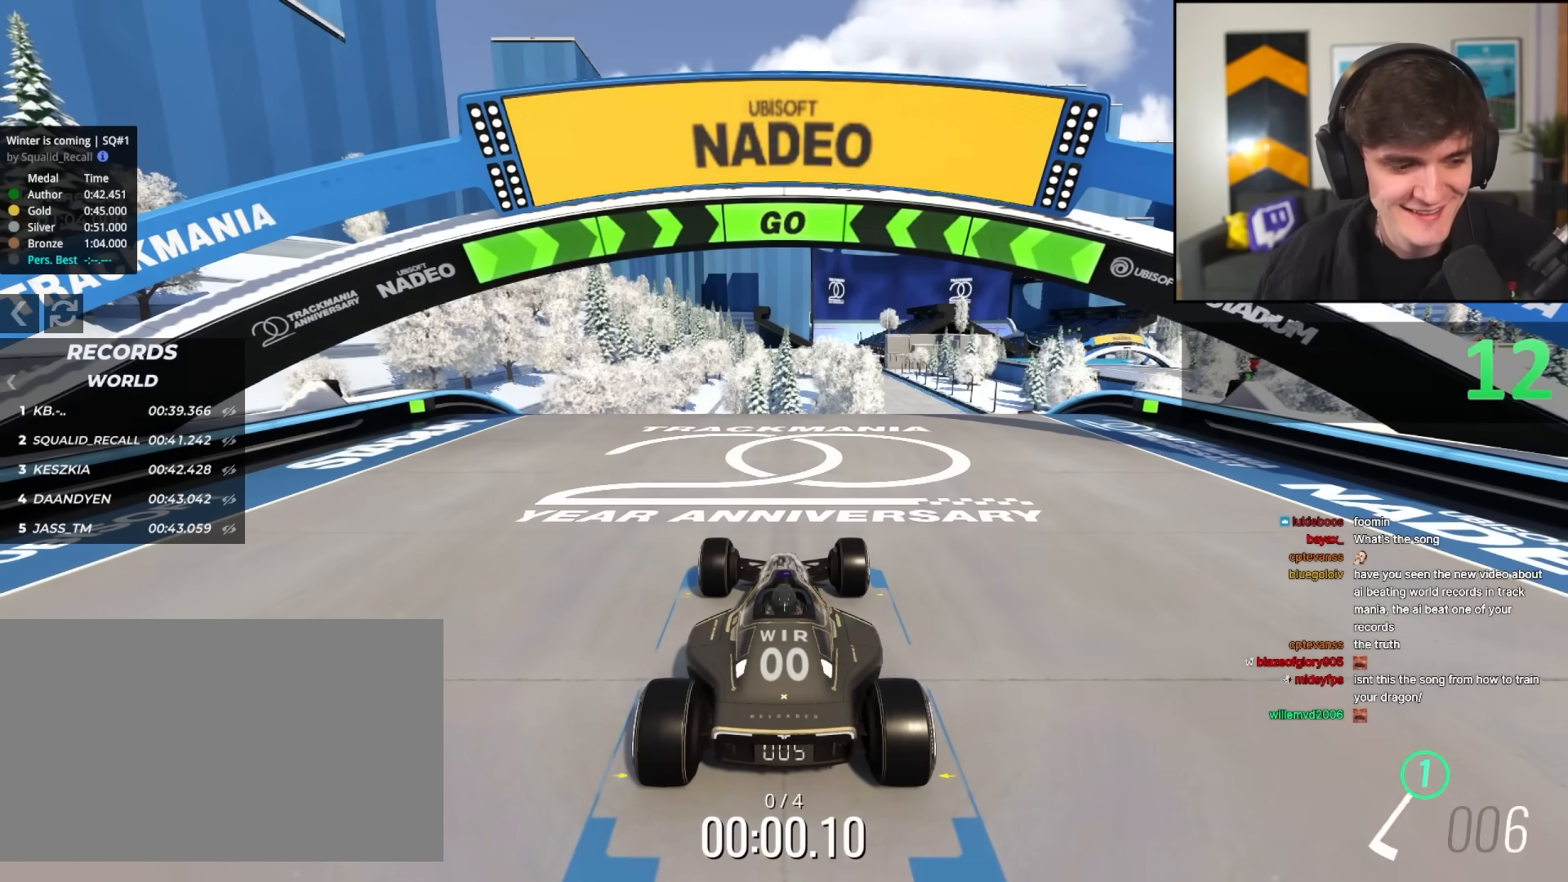
{"keys": ["up"], "events": []}
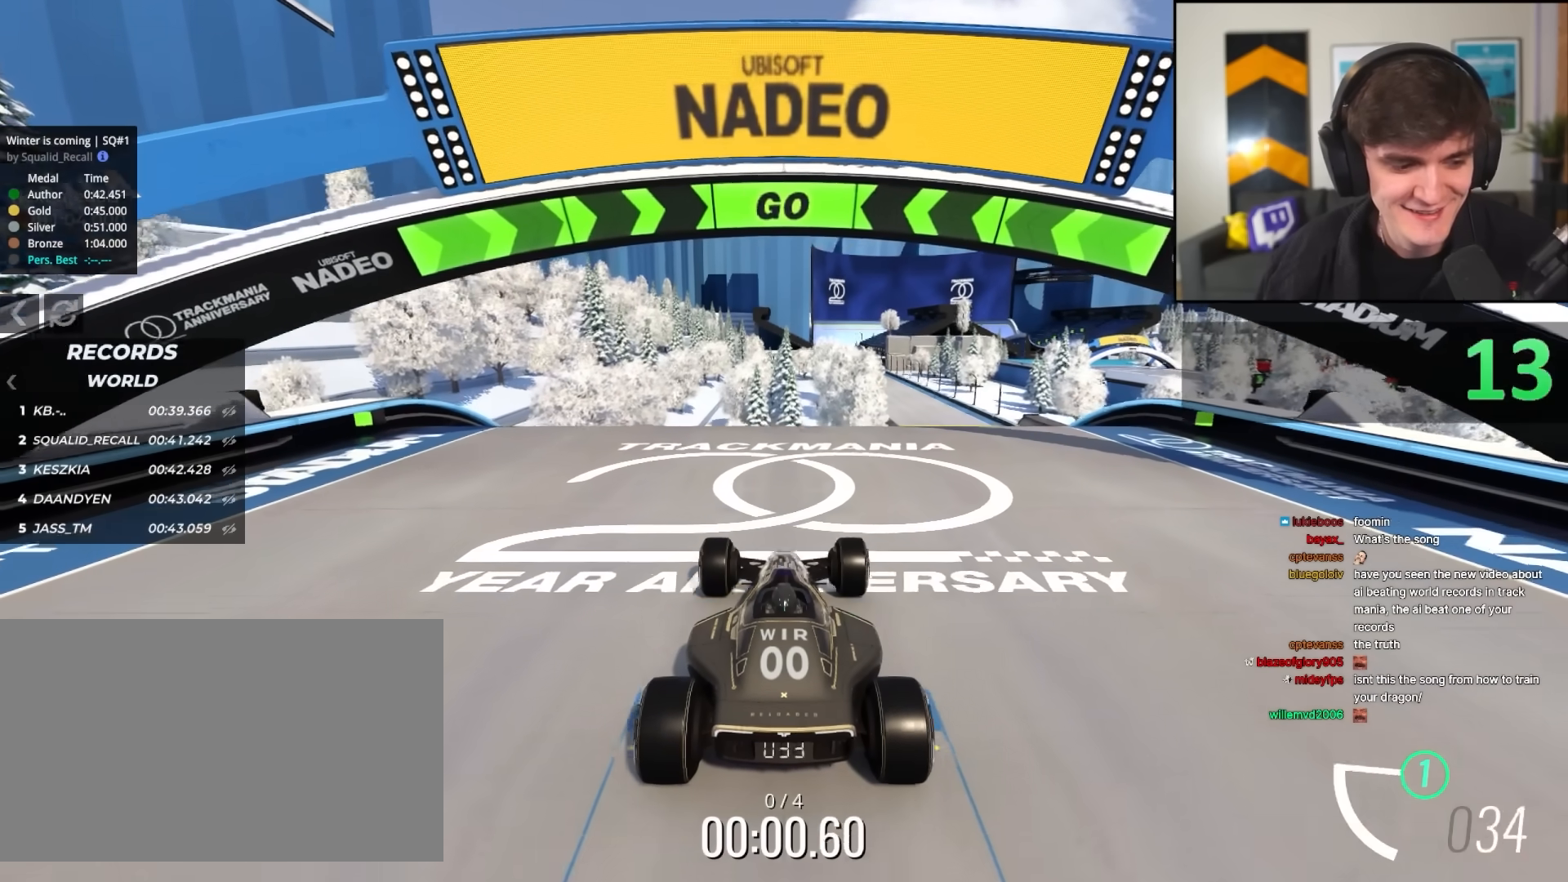
{"keys": ["up"], "events": []}
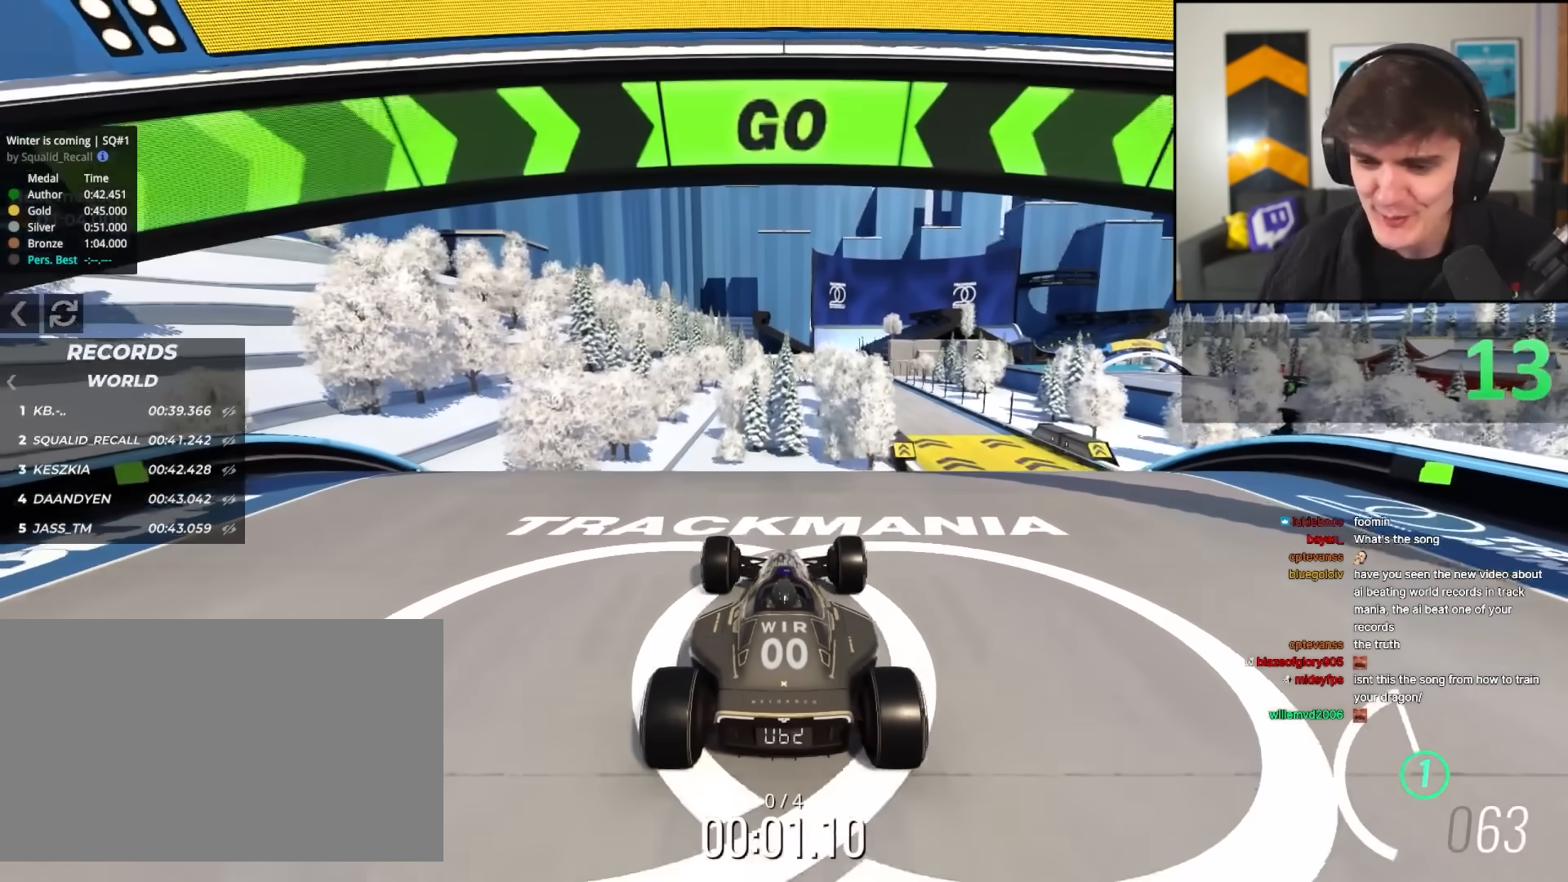
{"keys": ["up"], "events": [[83, "right", "down"], [267, "brake", "down"], [367, "brake", "up"], [367, "right", "up"], [400, "left", "down"], [500, "left", "up"]]}
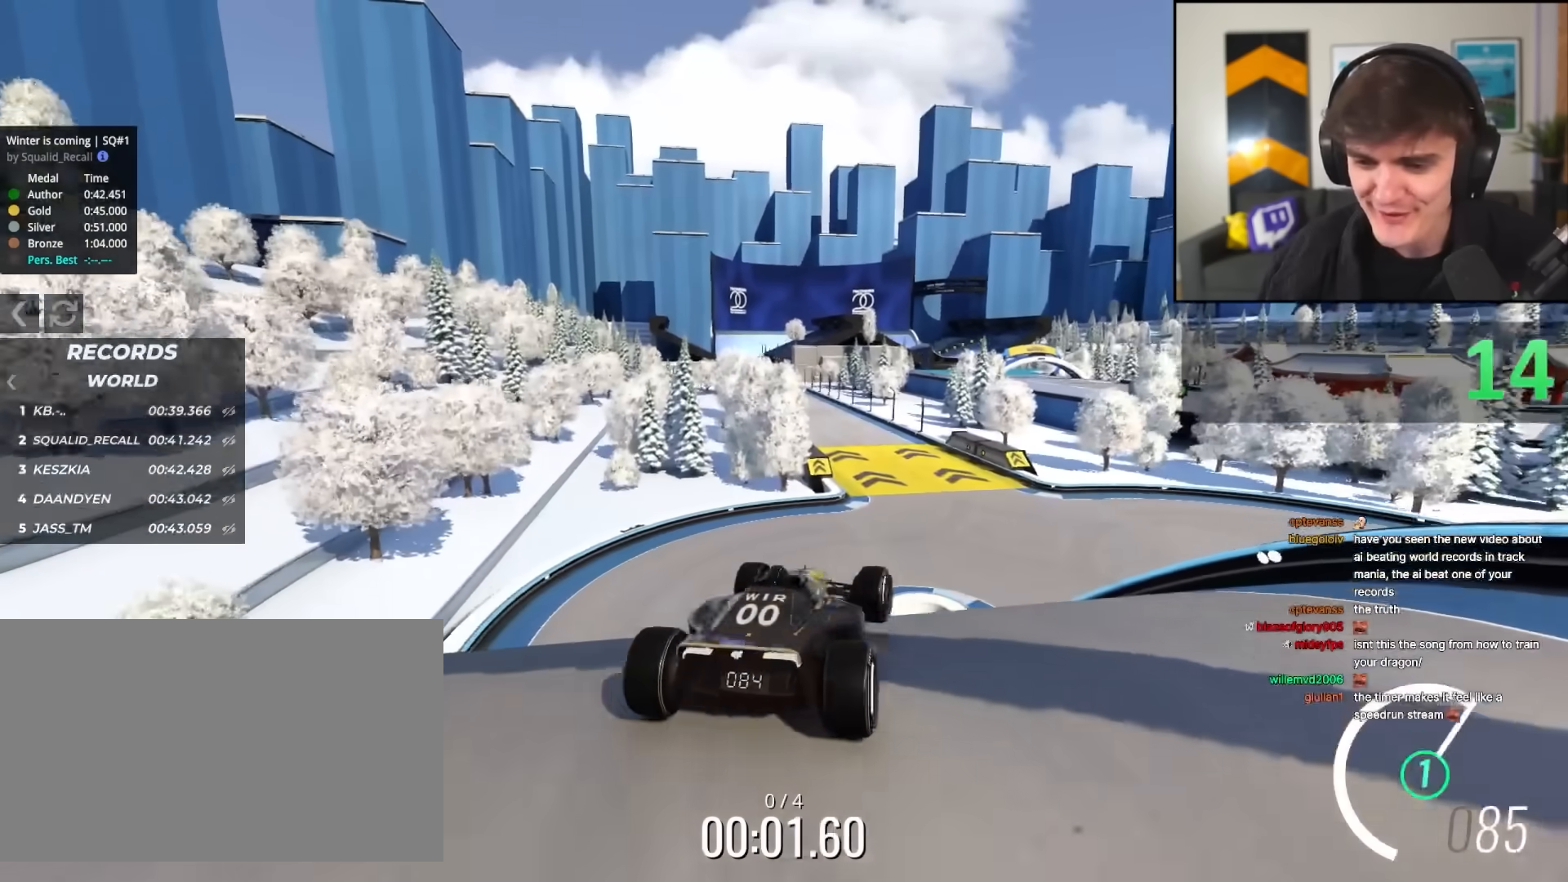
{"keys": ["left"], "events": [[233, "left", "down"], [467, "up", "up"]]}
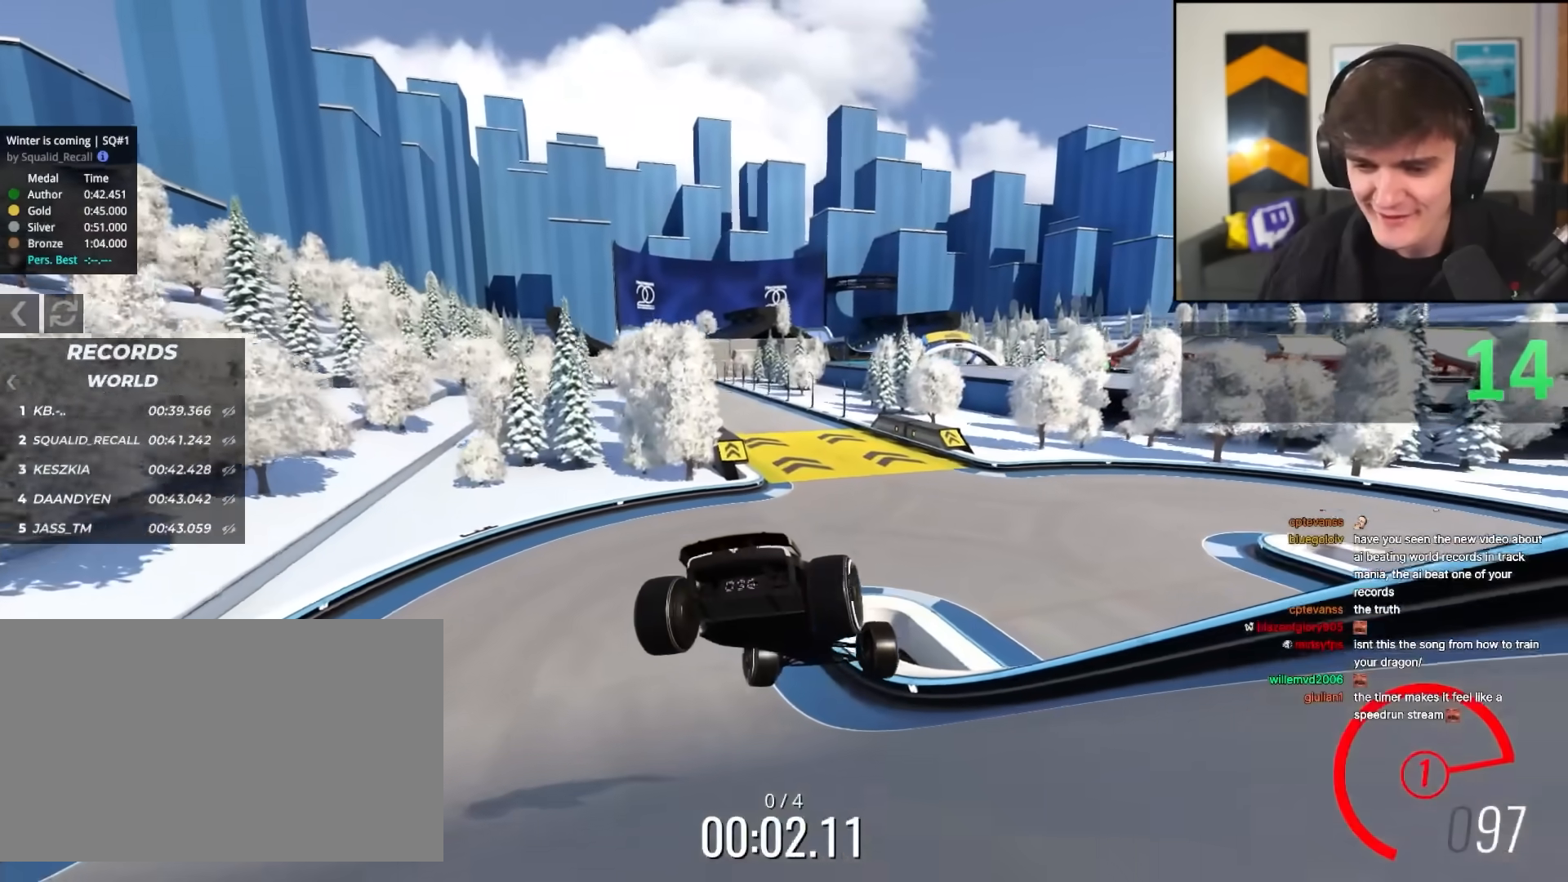
{"keys": ["left", "up"], "events": [[17, "brake", "down"], [300, "up", "down"], [483, "brake", "up"]]}
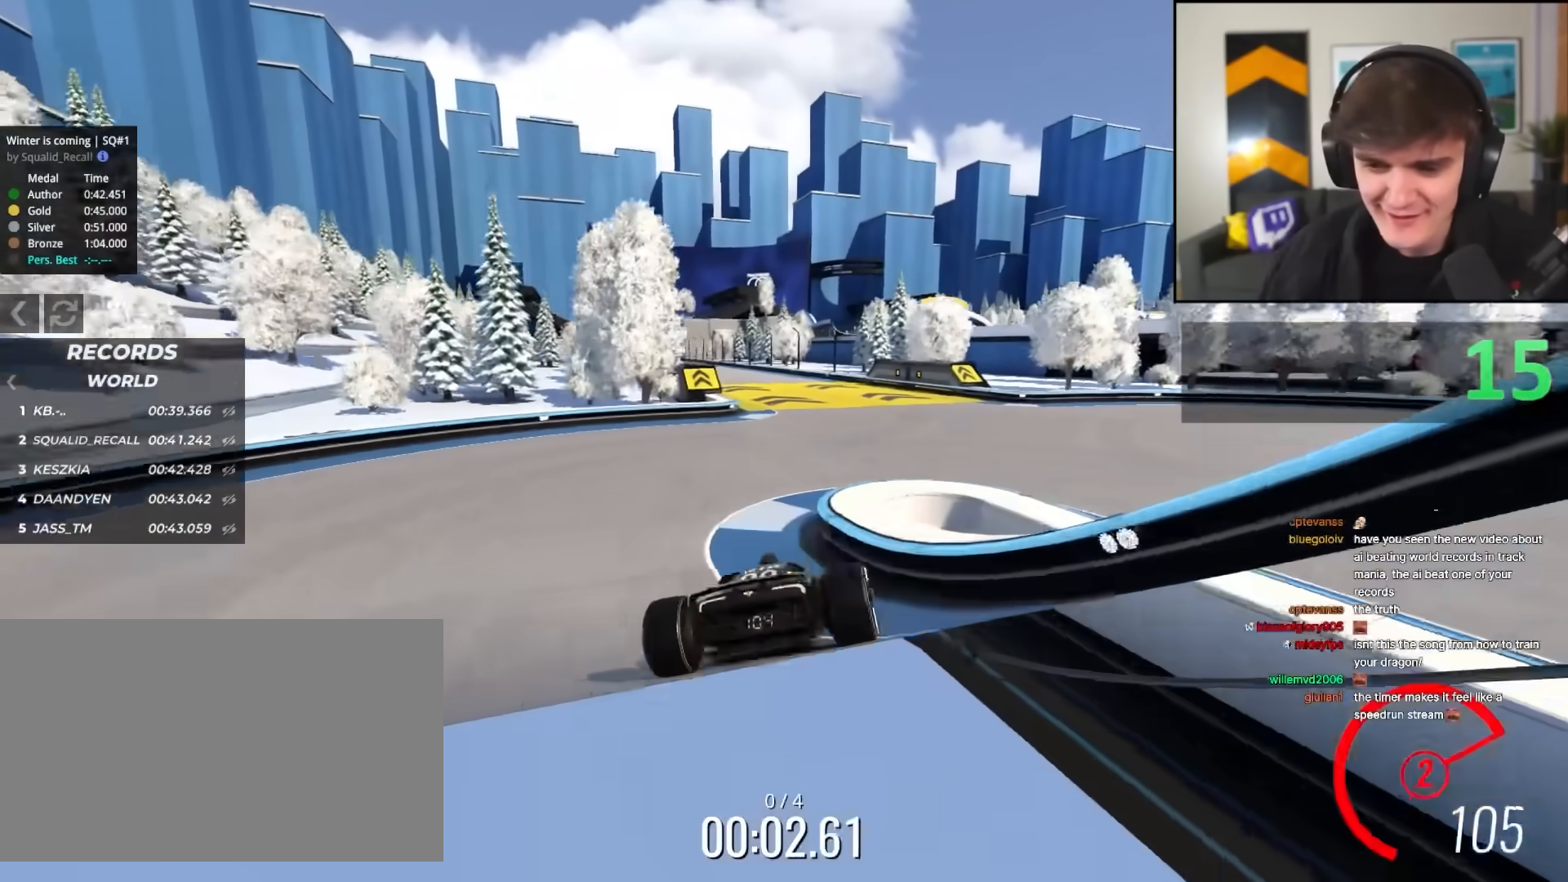
{"keys": ["up"], "events": [[133, "left", "up"], [167, "right", "down"], [500, "right", "up"]]}
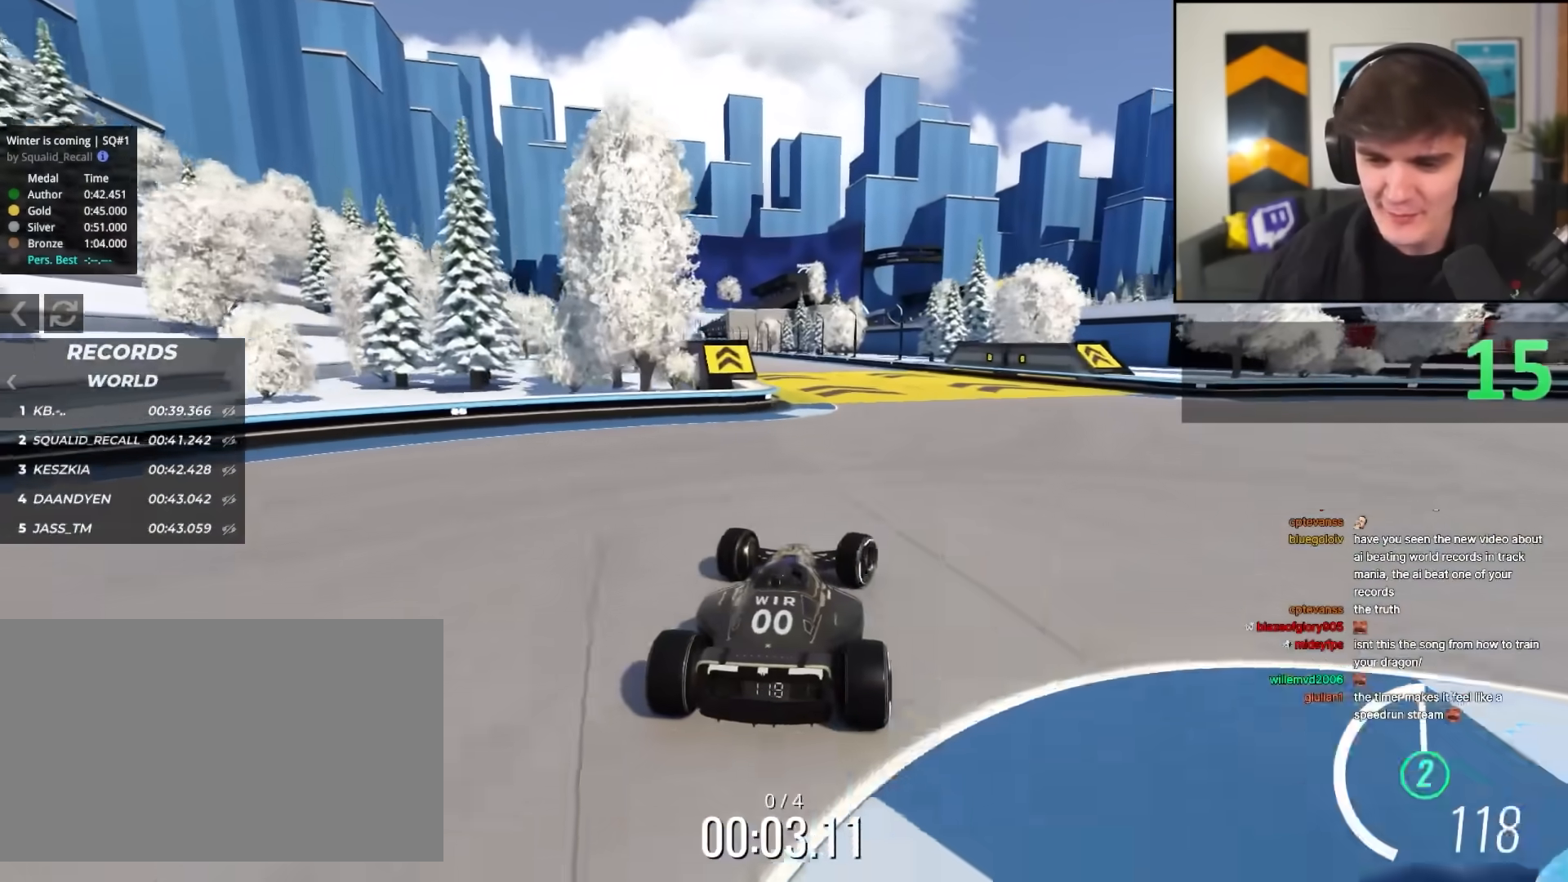
{"keys": ["left", "up"], "events": [[100, "left", "down"], [183, "left", "up"], [383, "left", "down"]]}
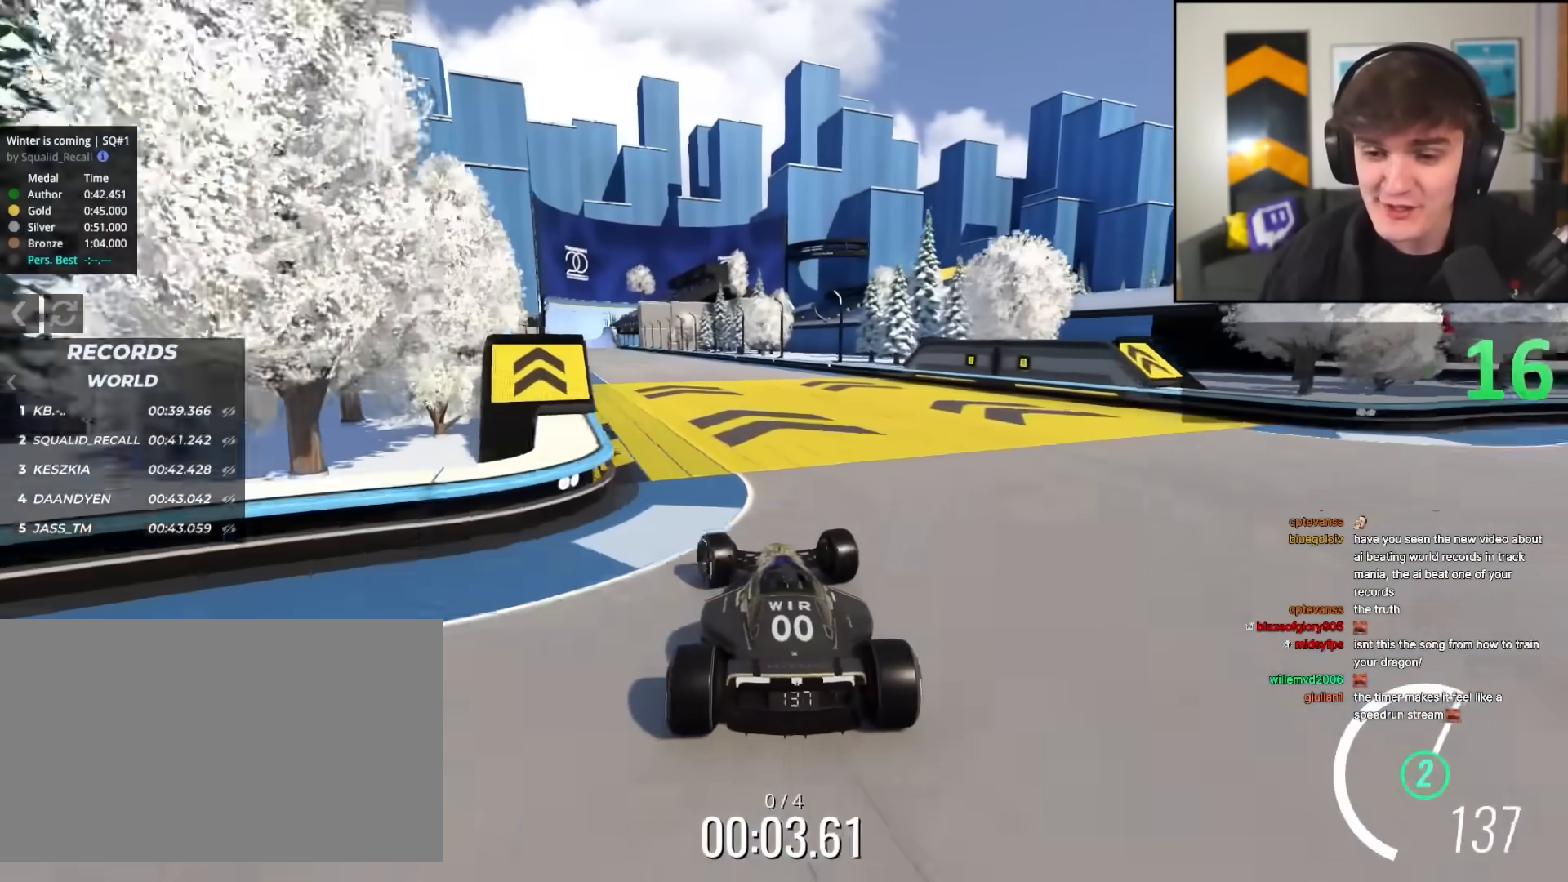
{"keys": ["up"], "events": [[17, "left", "up"], [350, "left", "down"], [400, "left", "up"]]}
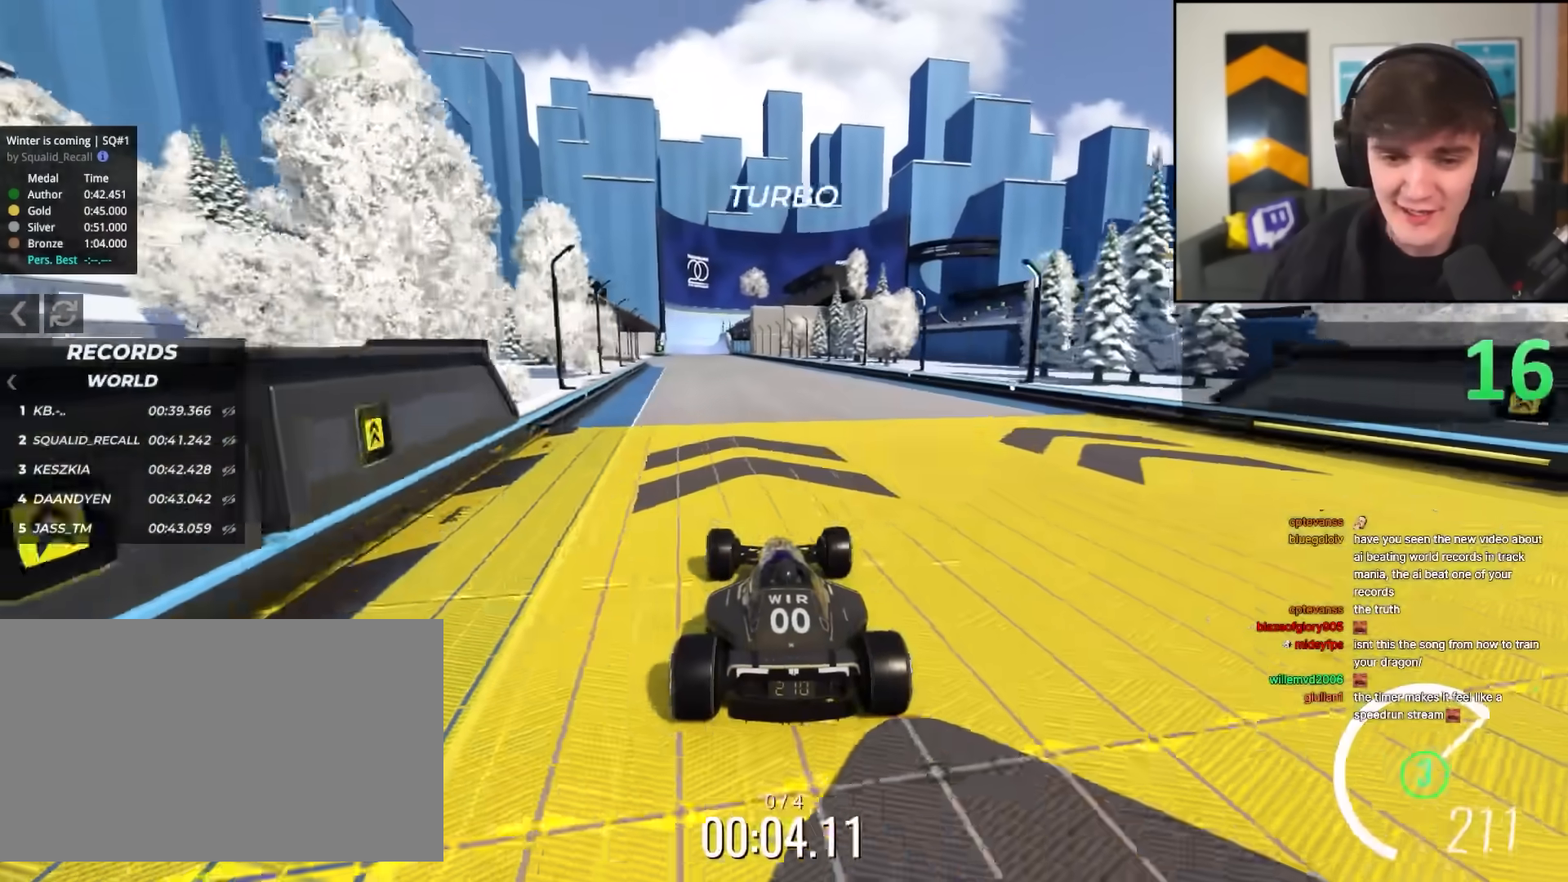
{"keys": ["up"], "events": []}
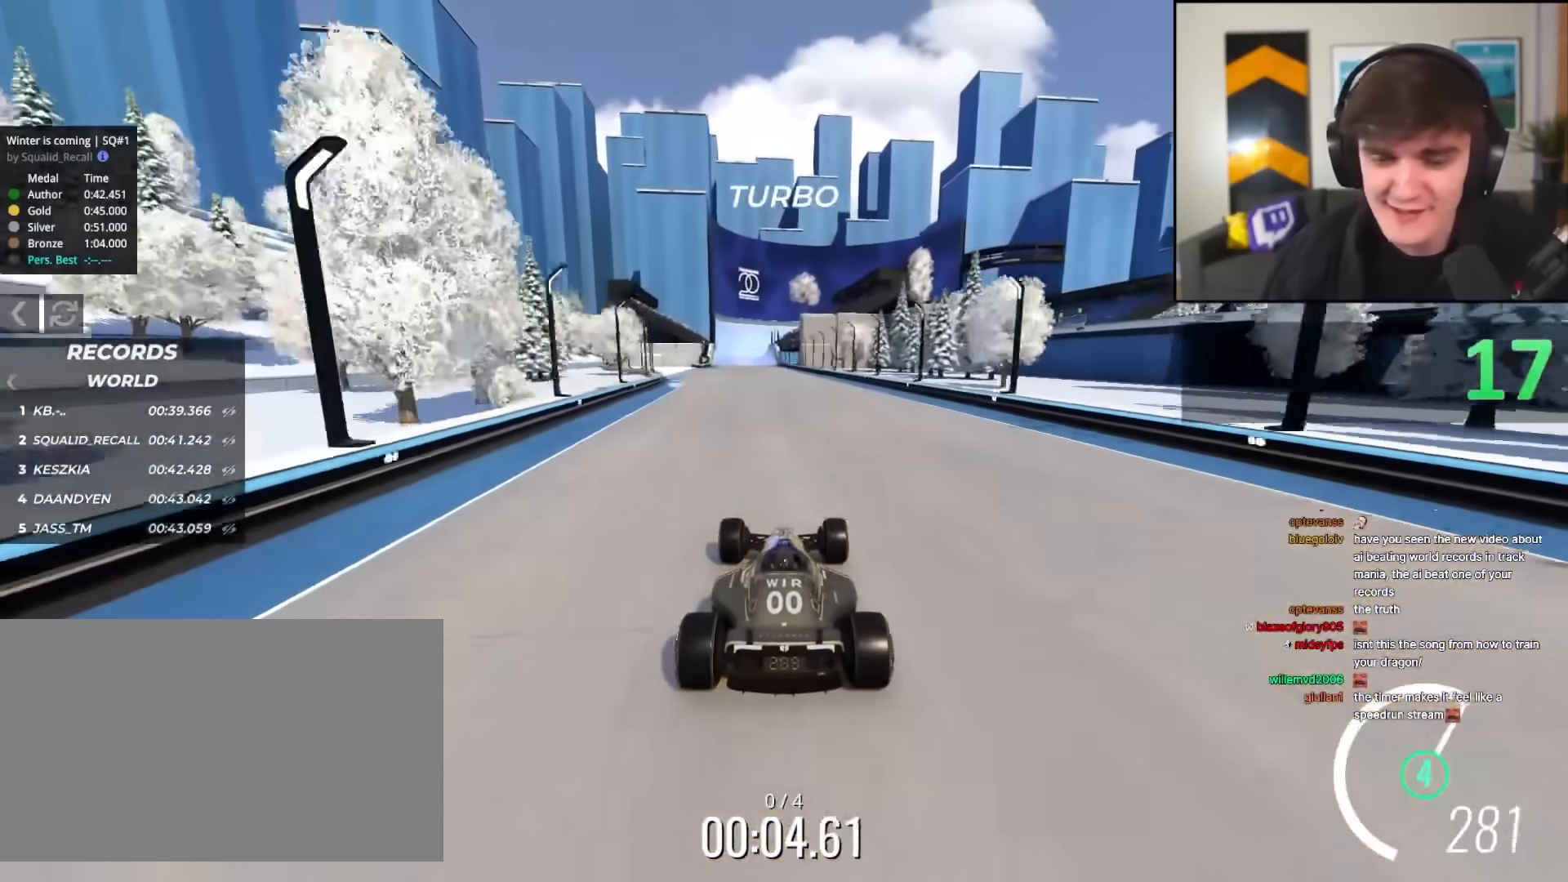
{"keys": ["left", "up"], "events": [[417, "left", "down"]]}
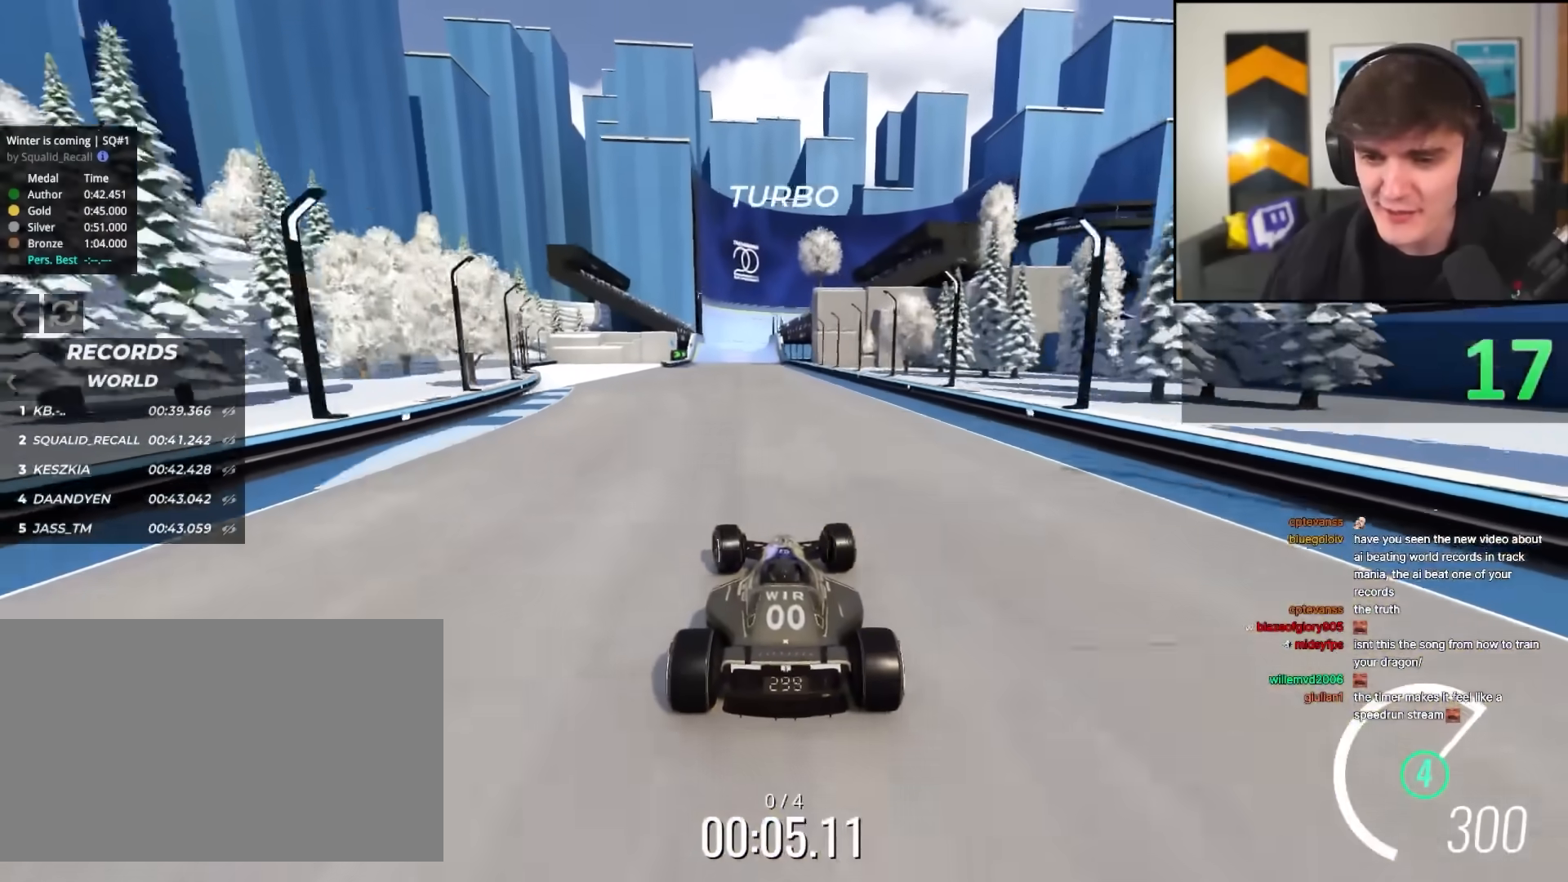
{"keys": ["up"], "events": [[17, "left", "up"], [400, "left", "down"], [483, "left", "up"]]}
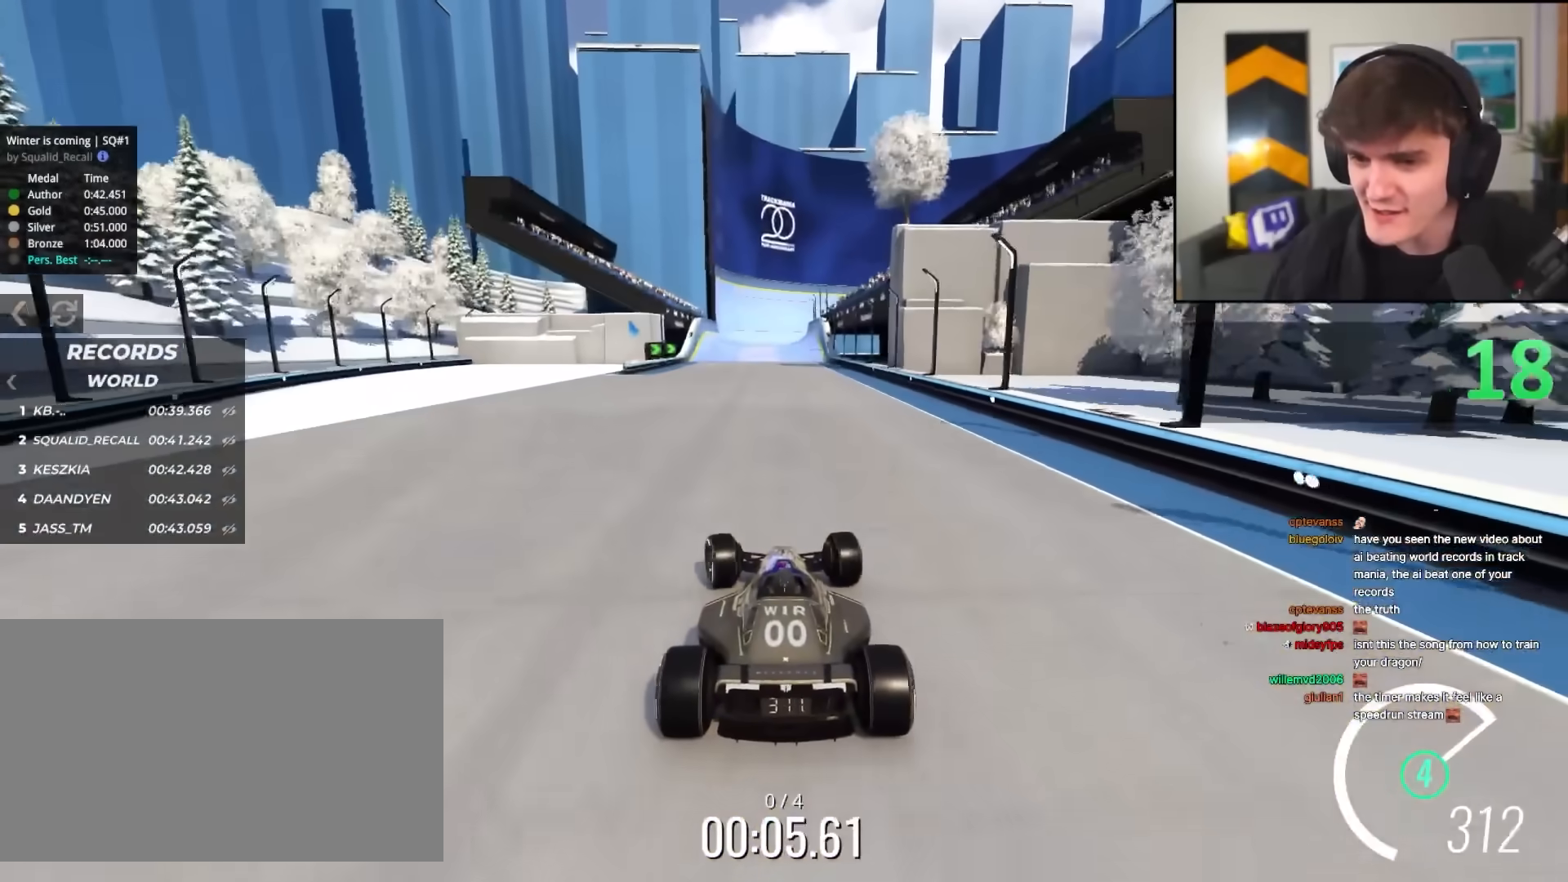
{"keys": ["up"], "events": [[417, "left", "down"], [500, "left", "up"]]}
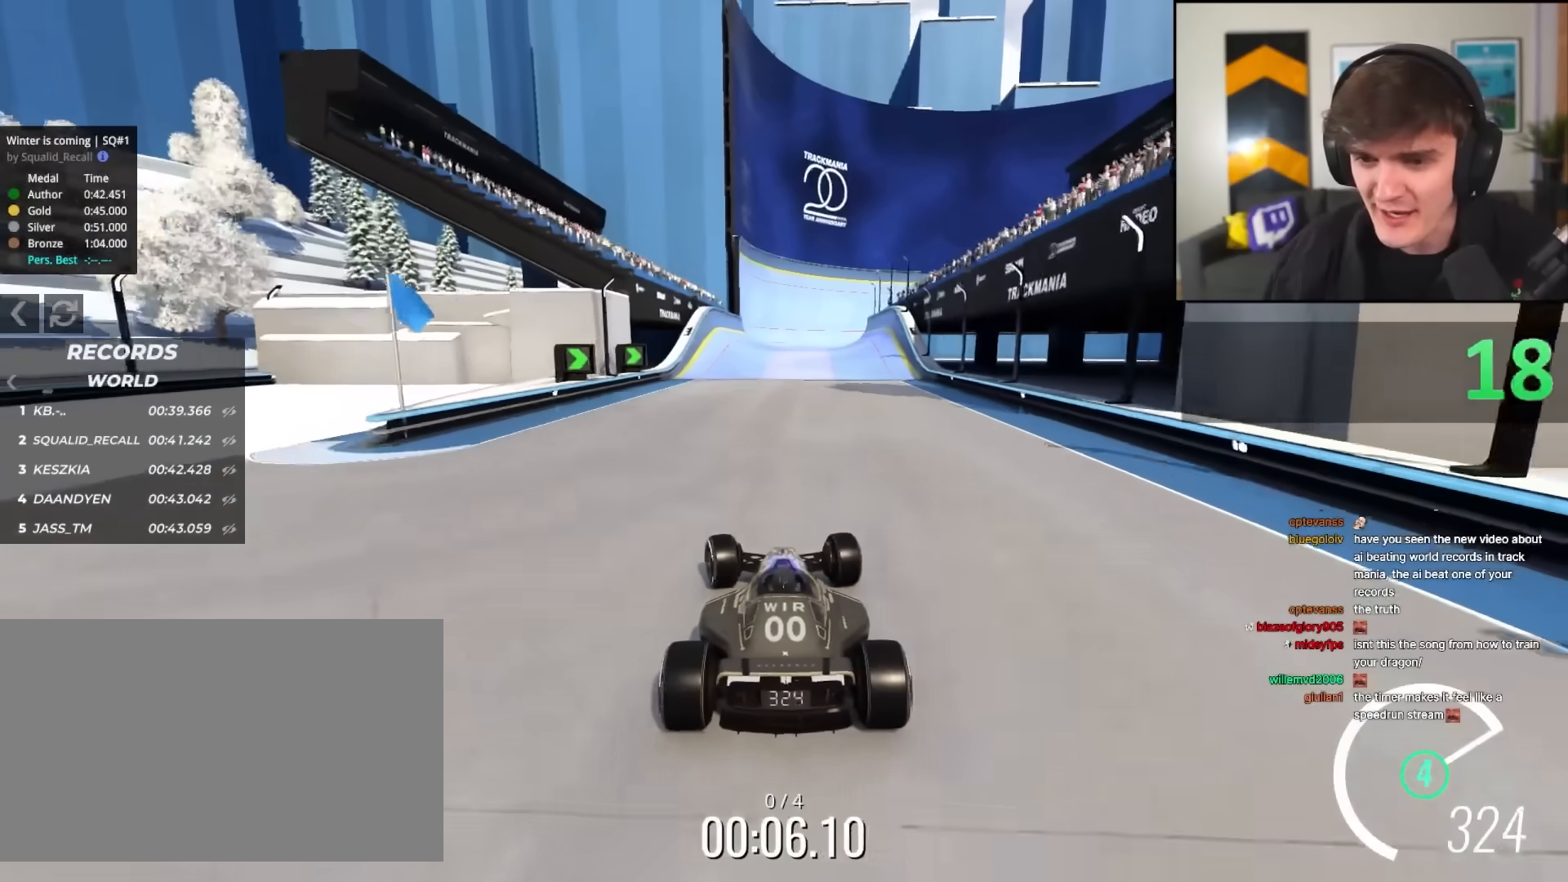
{"keys": ["right", "up"], "events": [[433, "right", "down"]]}
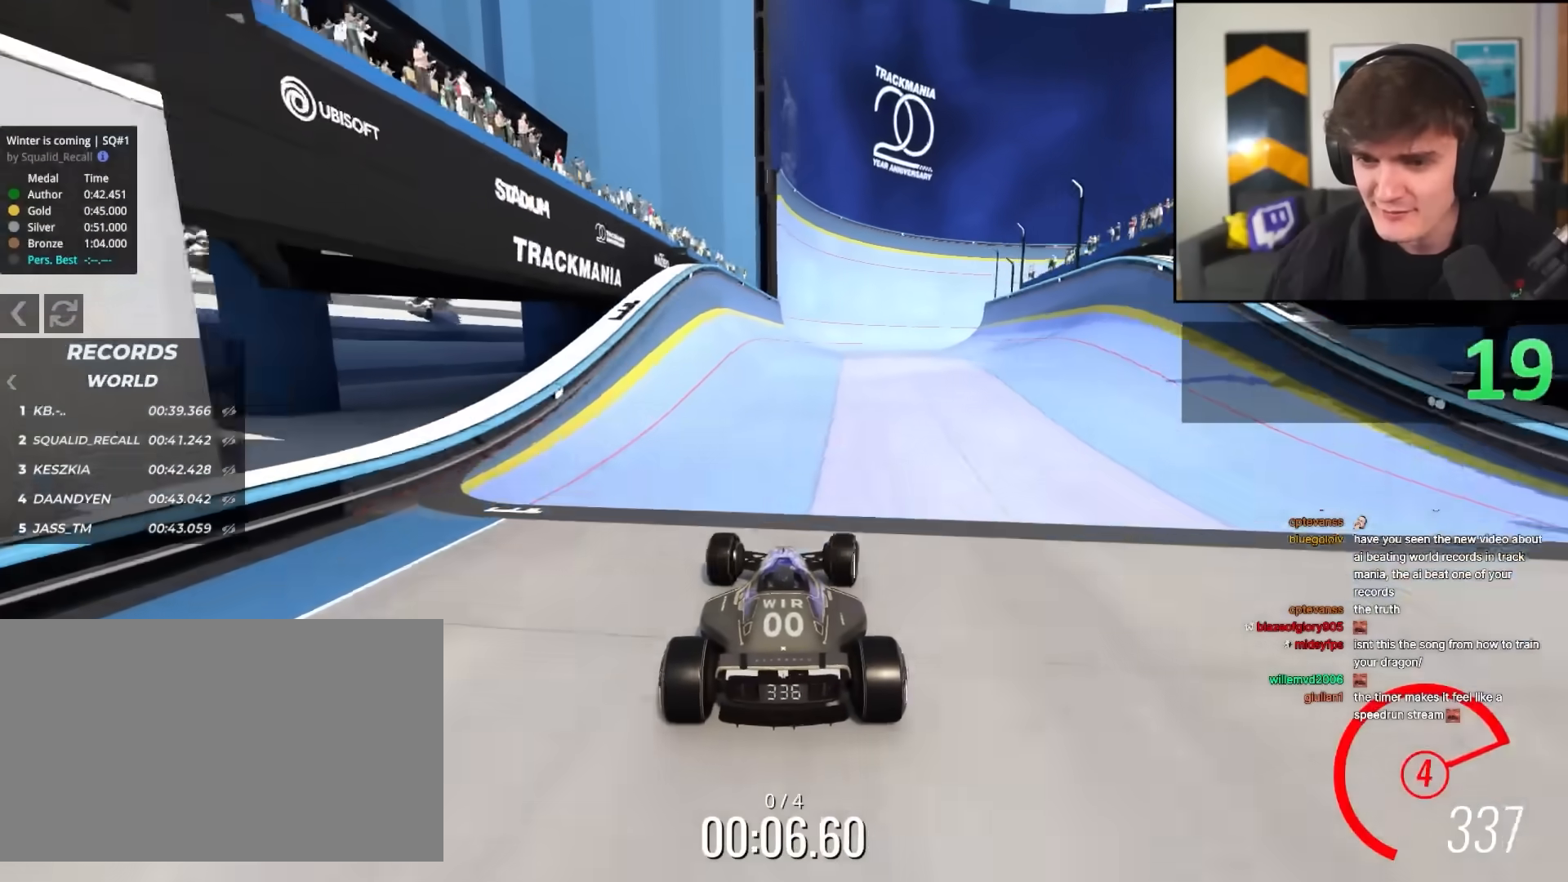
{"keys": ["up"], "events": [[200, "right", "up"], [300, "left", "down"], [433, "left", "up"]]}
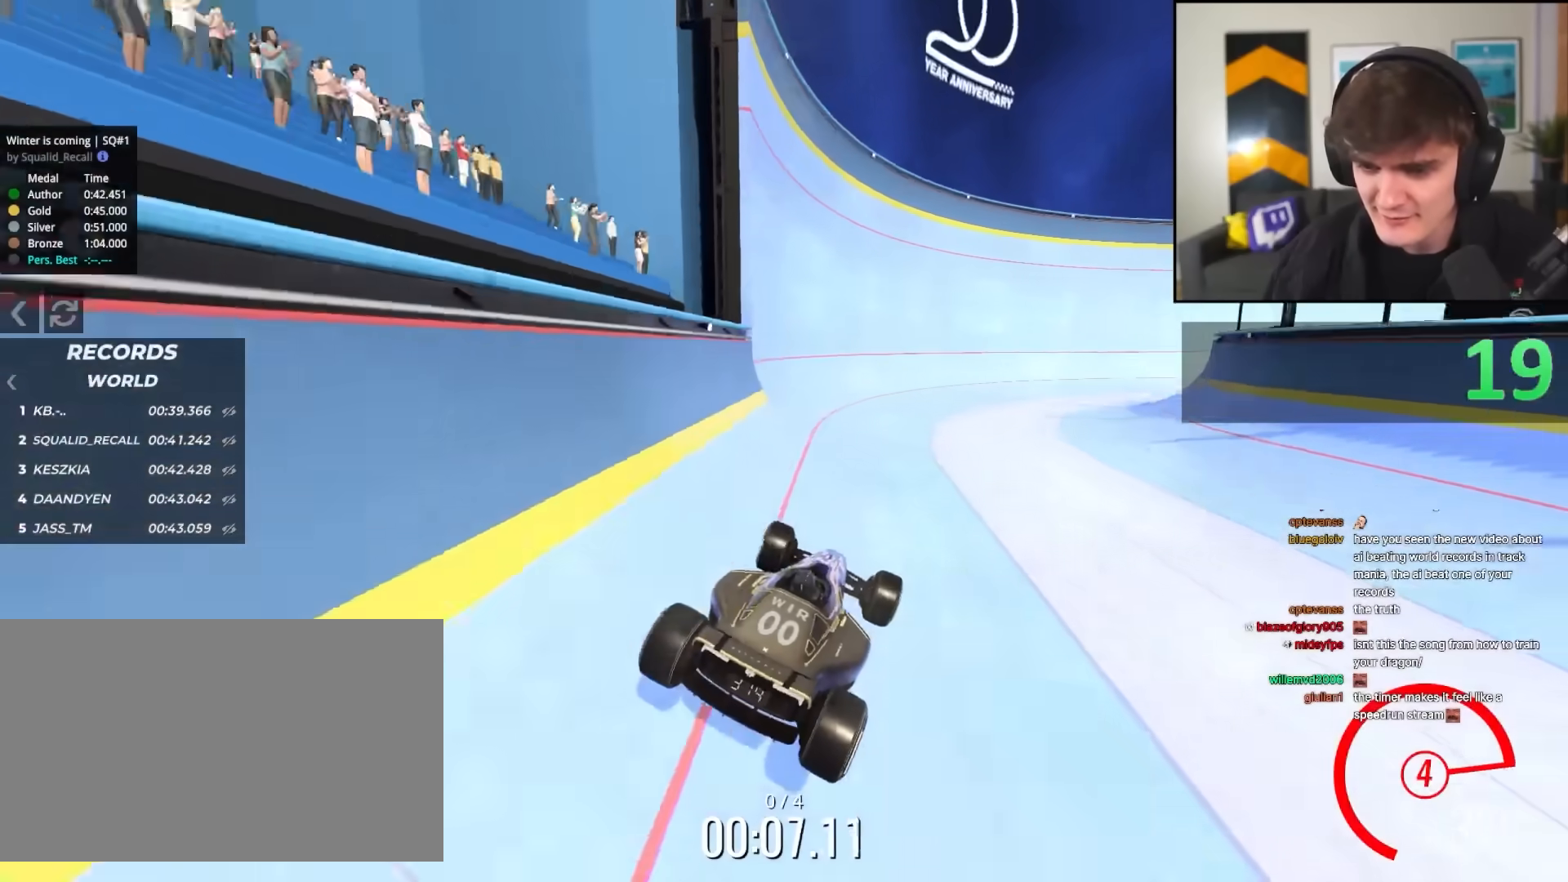
{"keys": ["right", "up"], "events": [[467, "right", "down"]]}
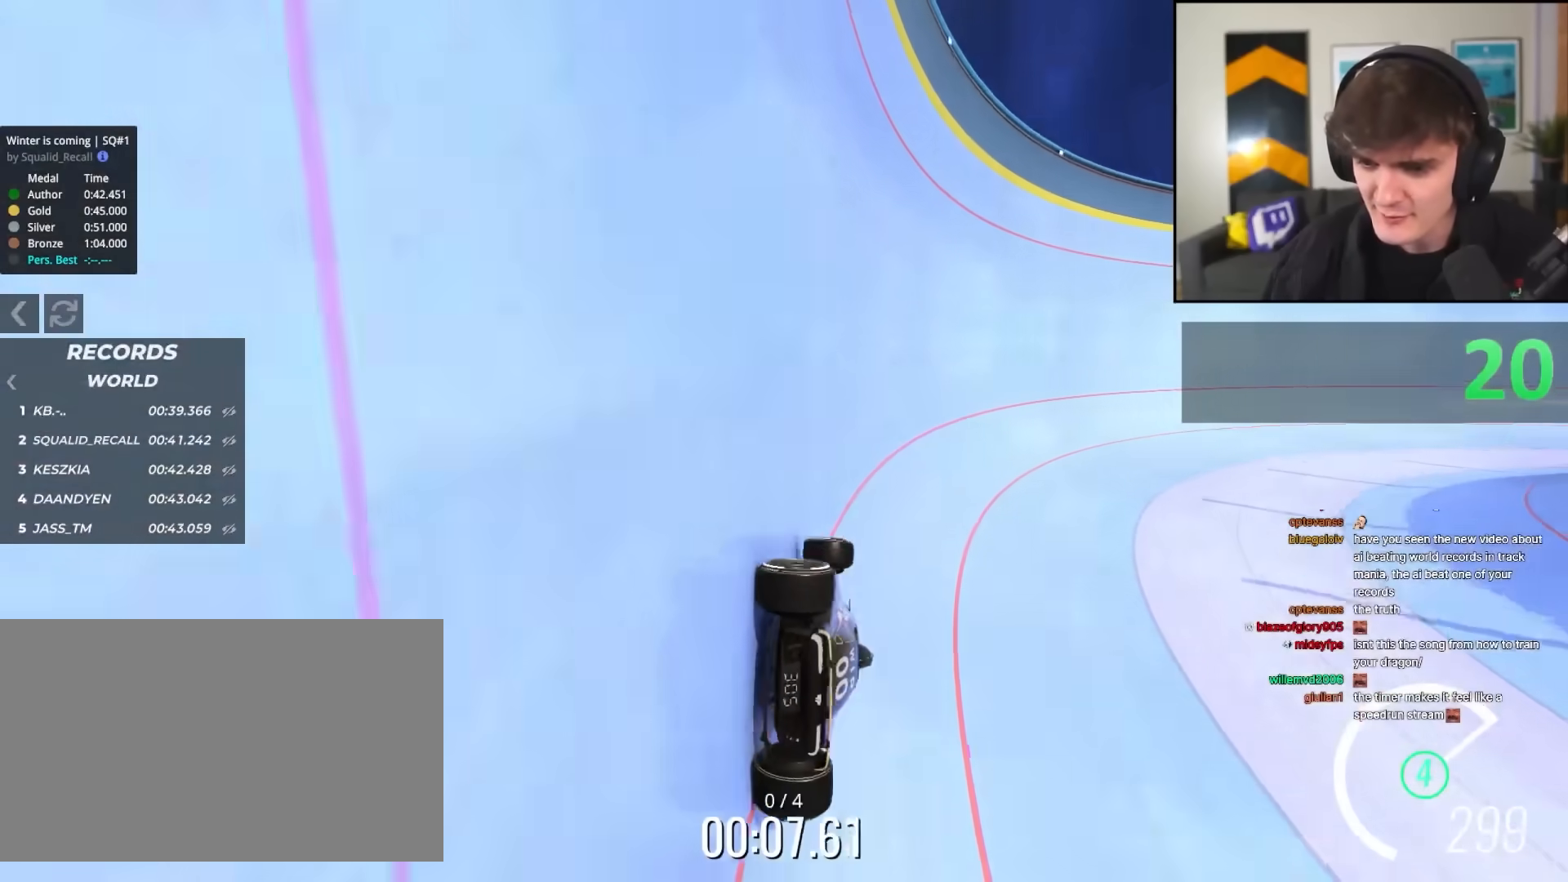
{"keys": ["right", "up"], "events": [[100, "right", "up"], [233, "right", "down"]]}
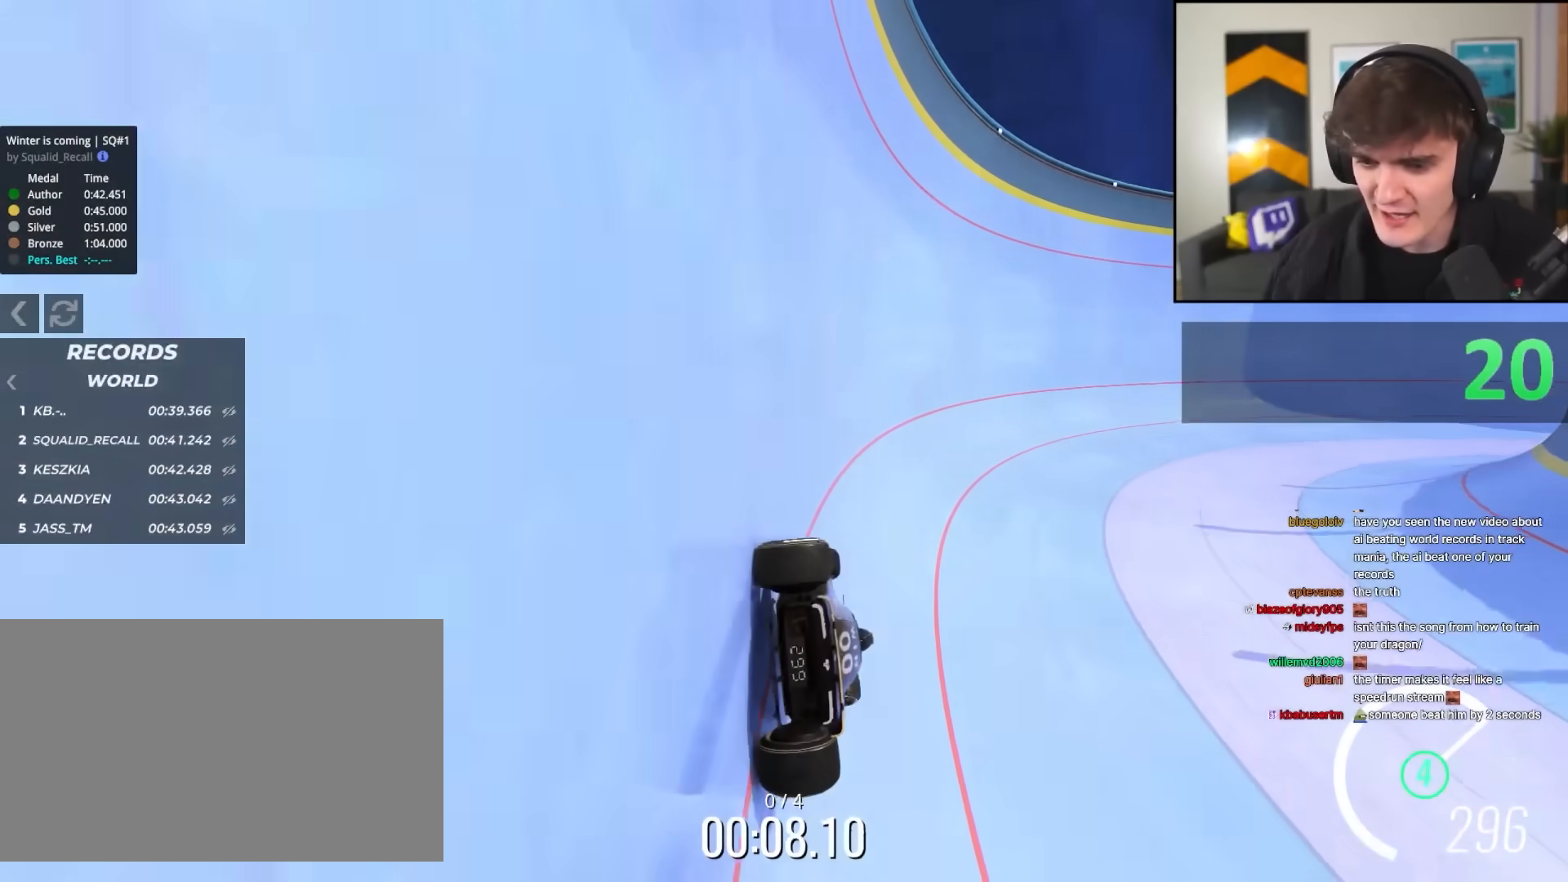
{"keys": ["right", "up"], "events": []}
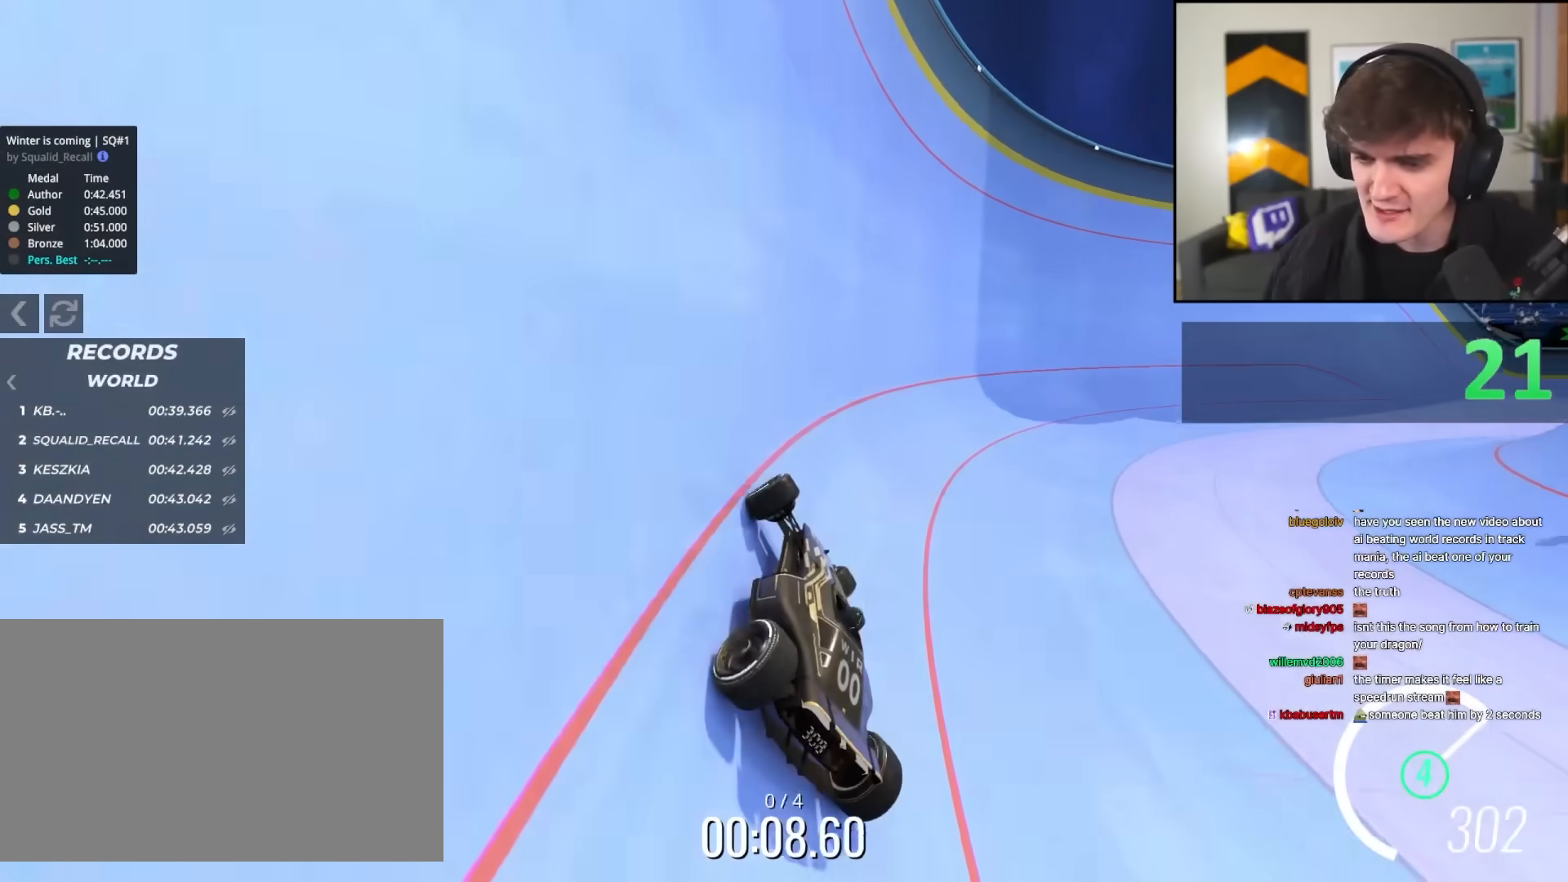
{"keys": ["up"], "events": [[33, "right", "up"], [133, "left", "down"], [450, "left", "up"]]}
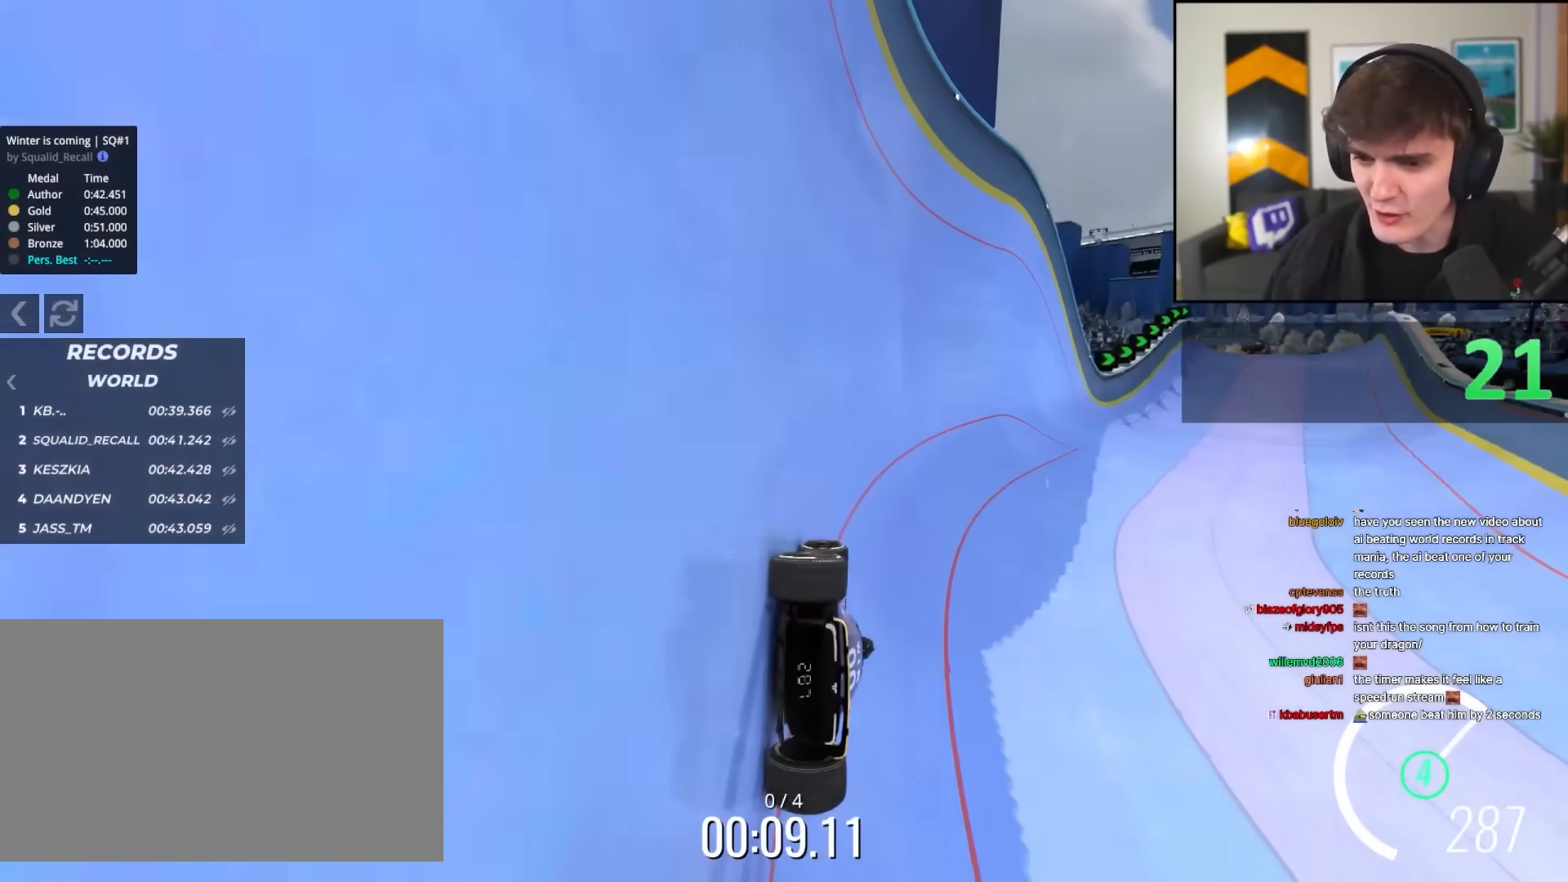
{"keys": ["up"], "events": [[133, "right", "down"], [317, "right", "up"]]}
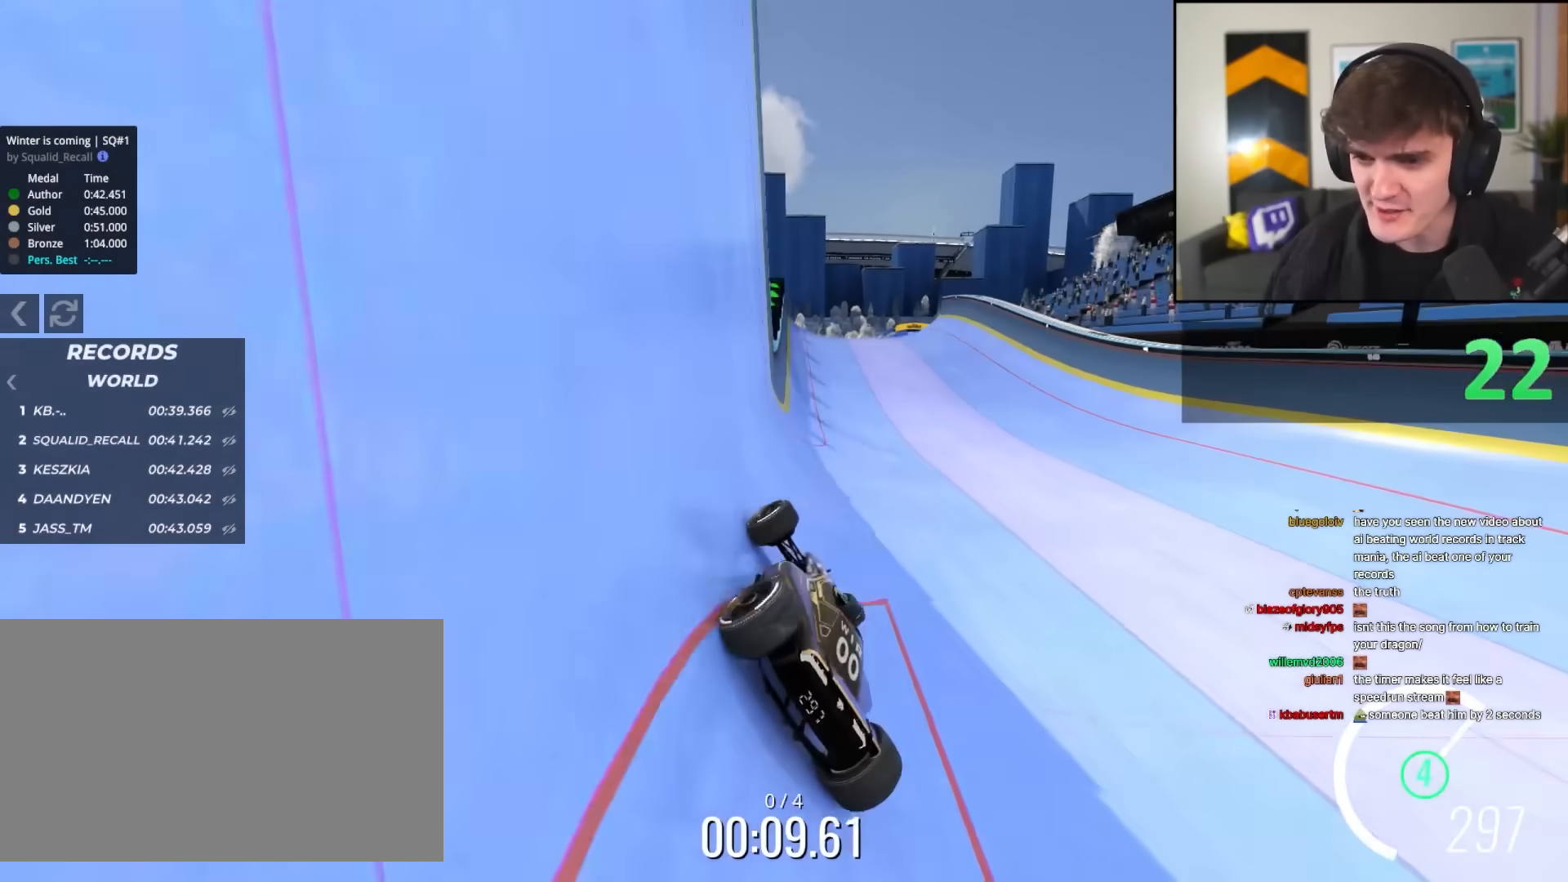
{"keys": ["right", "up"], "events": [[50, "right", "down"]]}
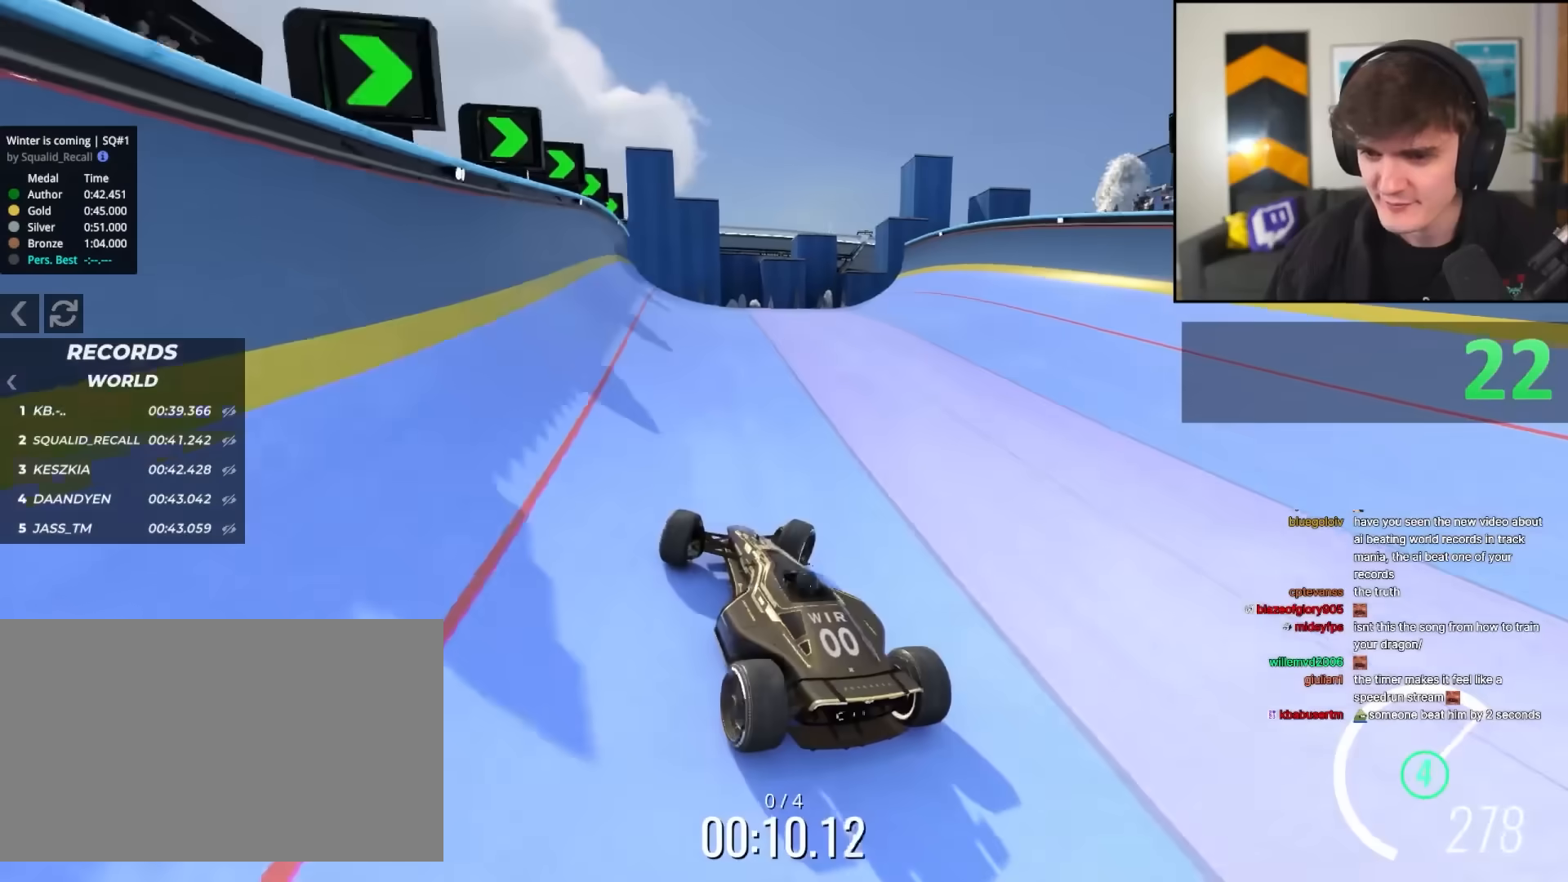
{"keys": ["left", "up"], "events": [[250, "right", "up"], [300, "left", "down"]]}
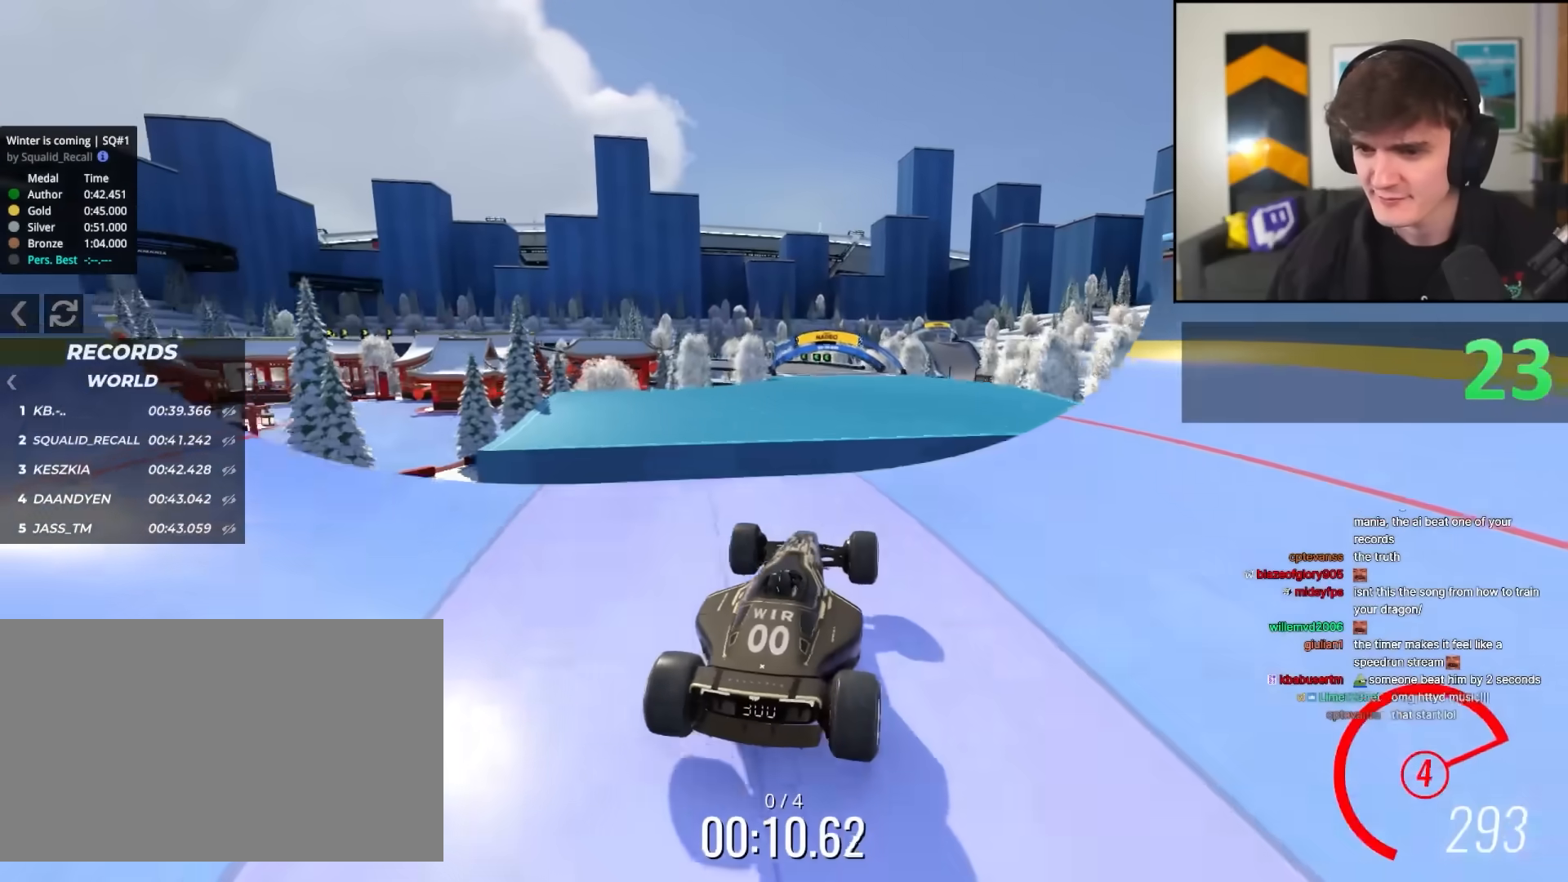
{"keys": ["left", "up"], "events": []}
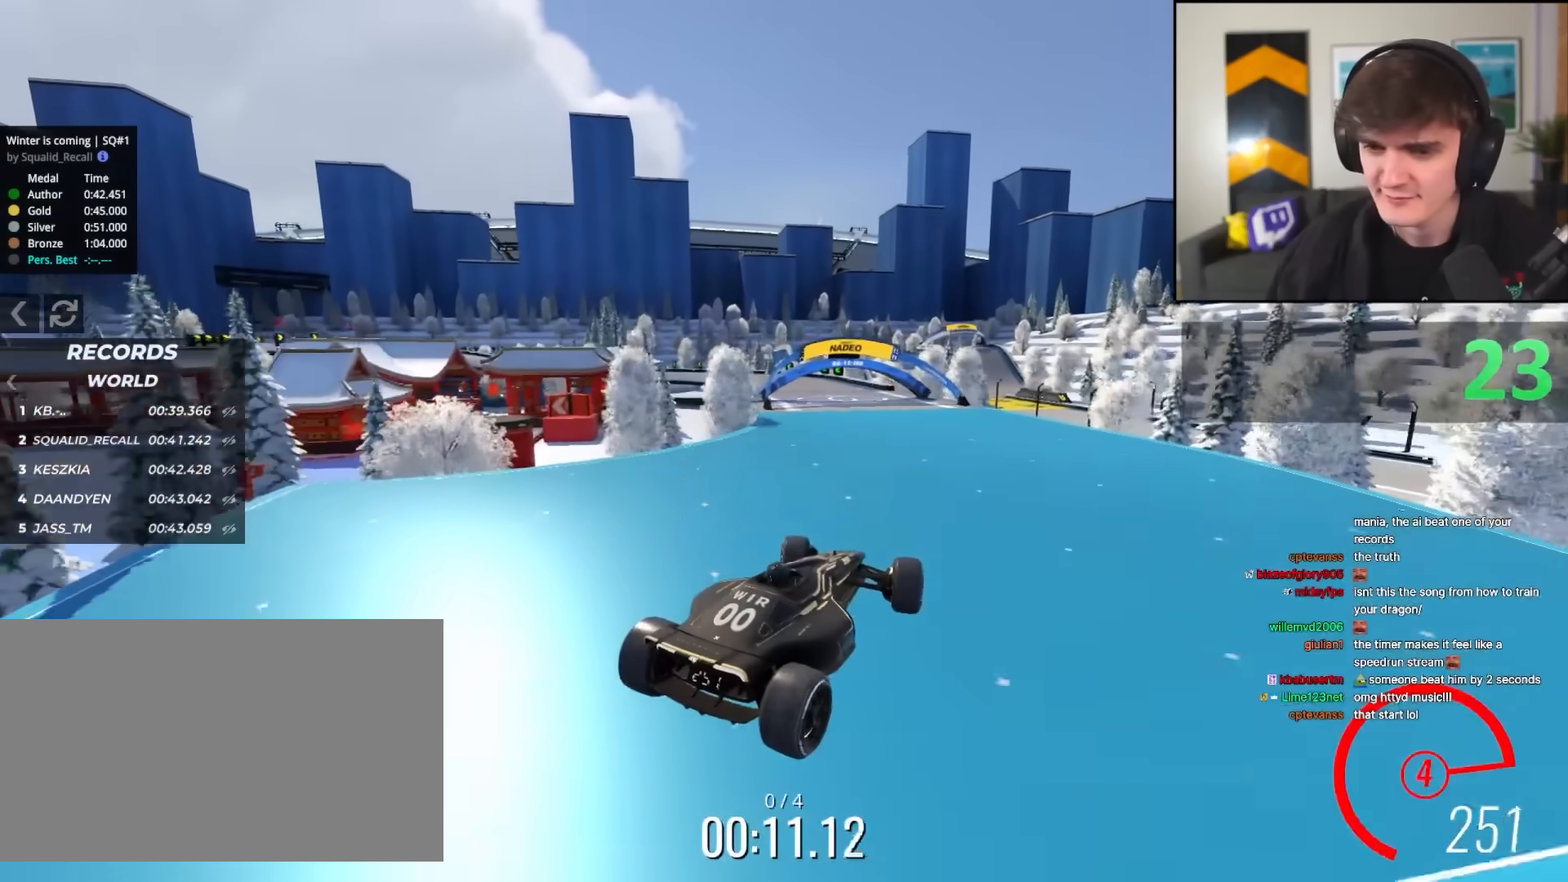
{"keys": ["left", "up"], "events": []}
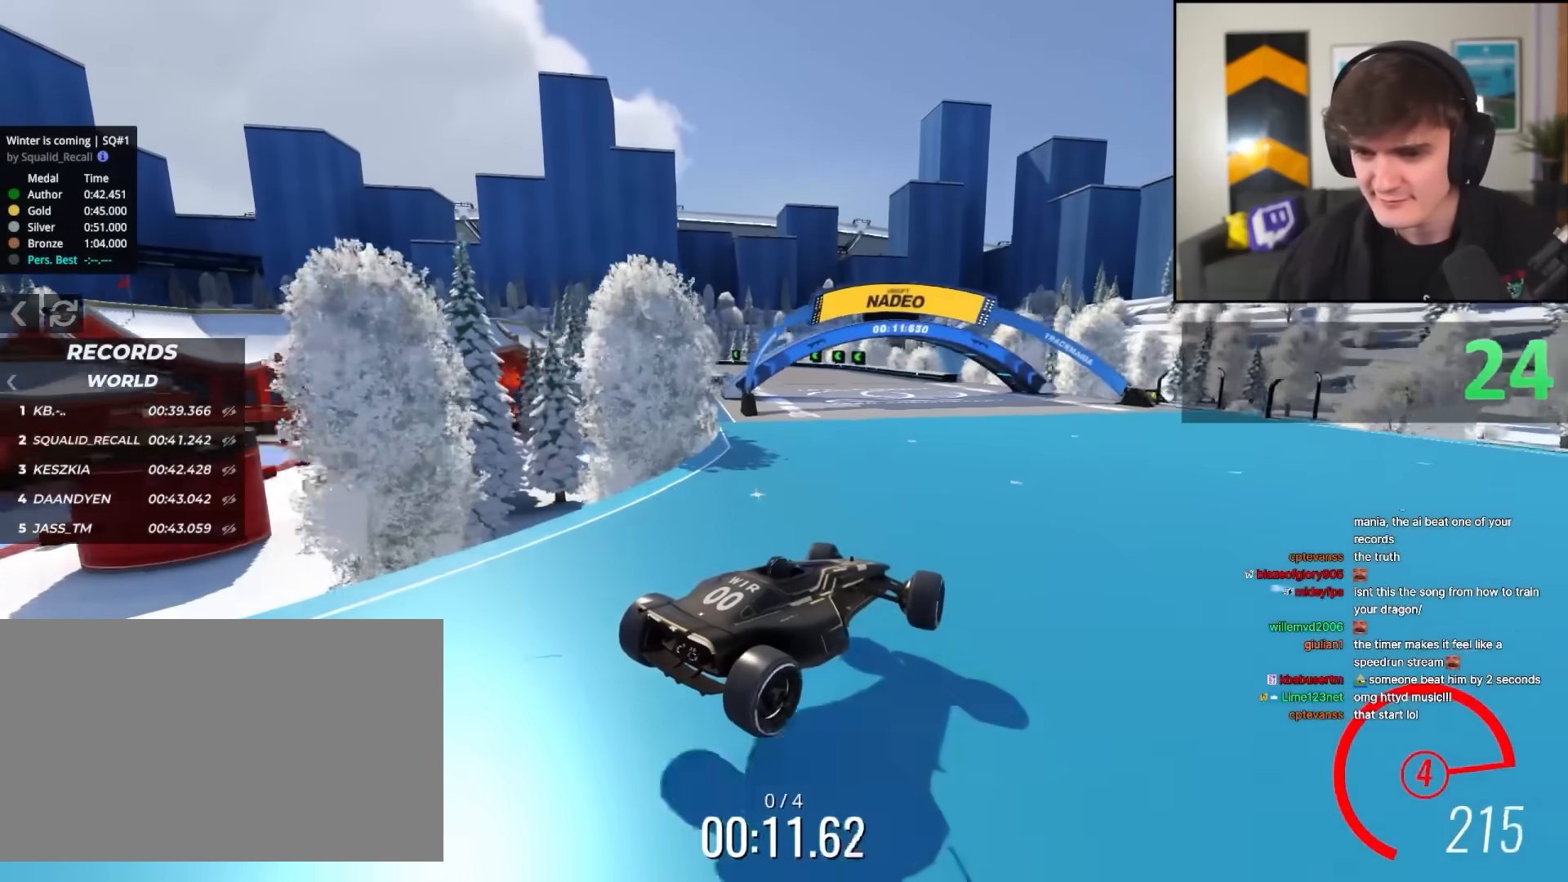
{"keys": ["left"], "events": [[383, "up", "up"]]}
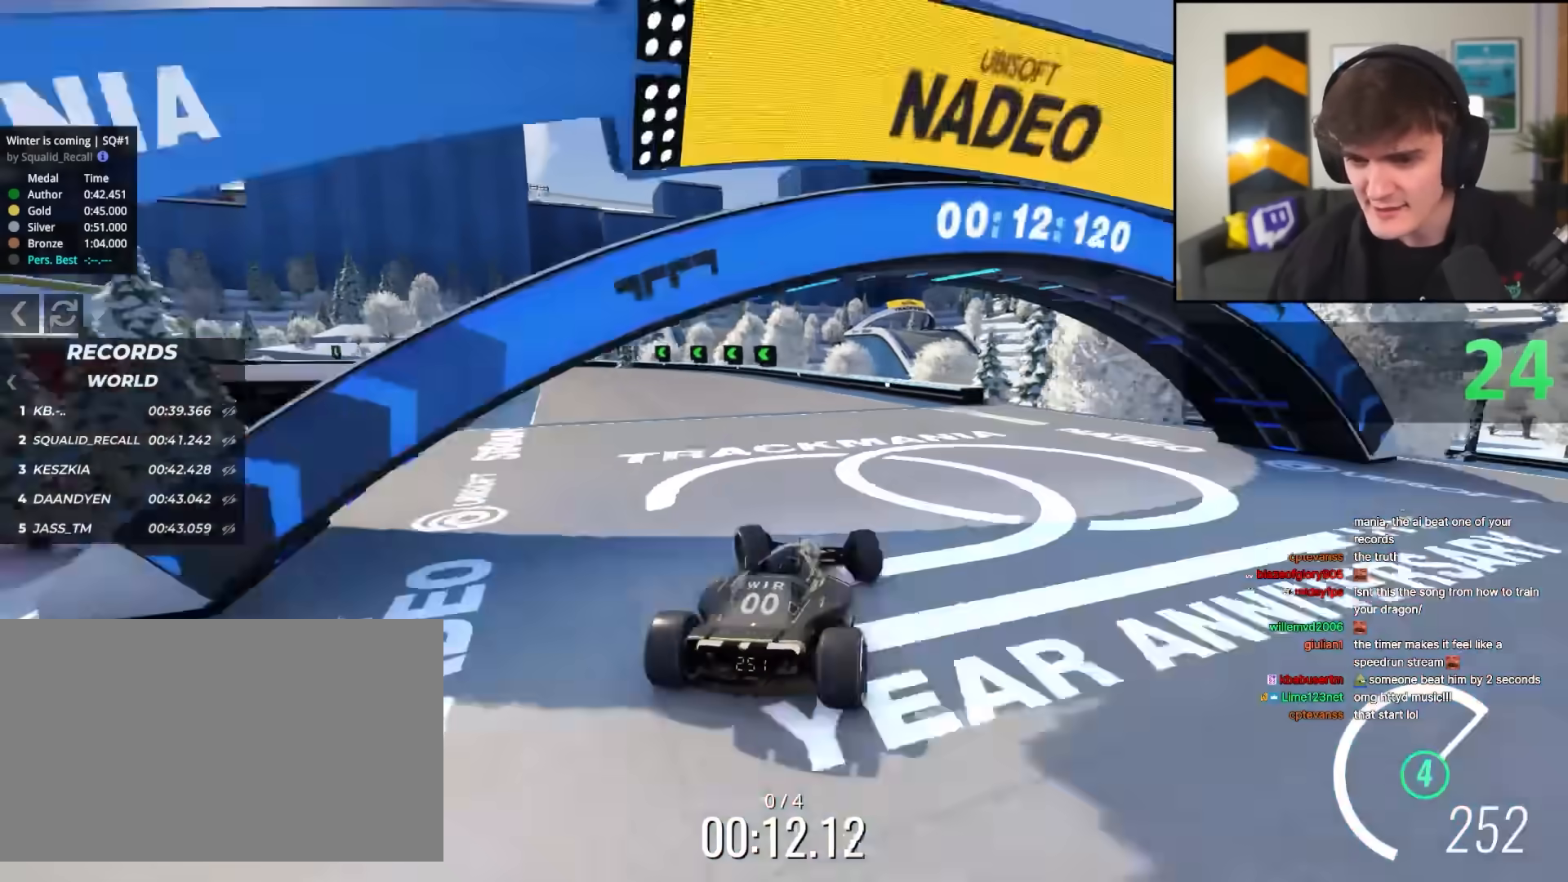
{"keys": ["left"], "events": [[33, "up", "down"], [83, "left", "up"], [267, "left", "down"], [400, "up", "up"]]}
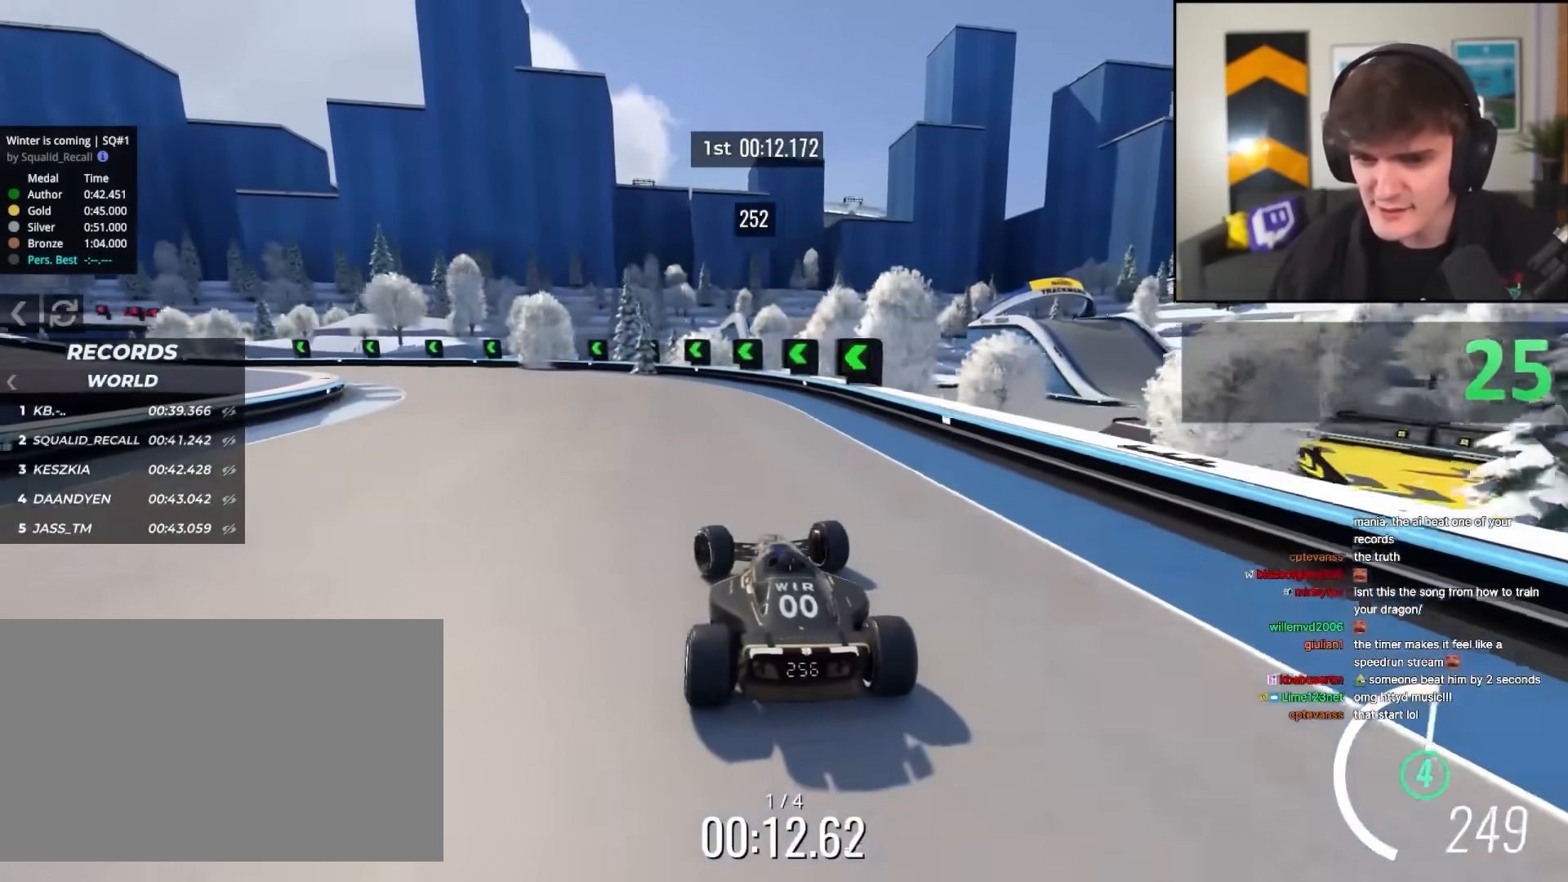
{"keys": ["left", "up"], "events": [[233, "up", "down"]]}
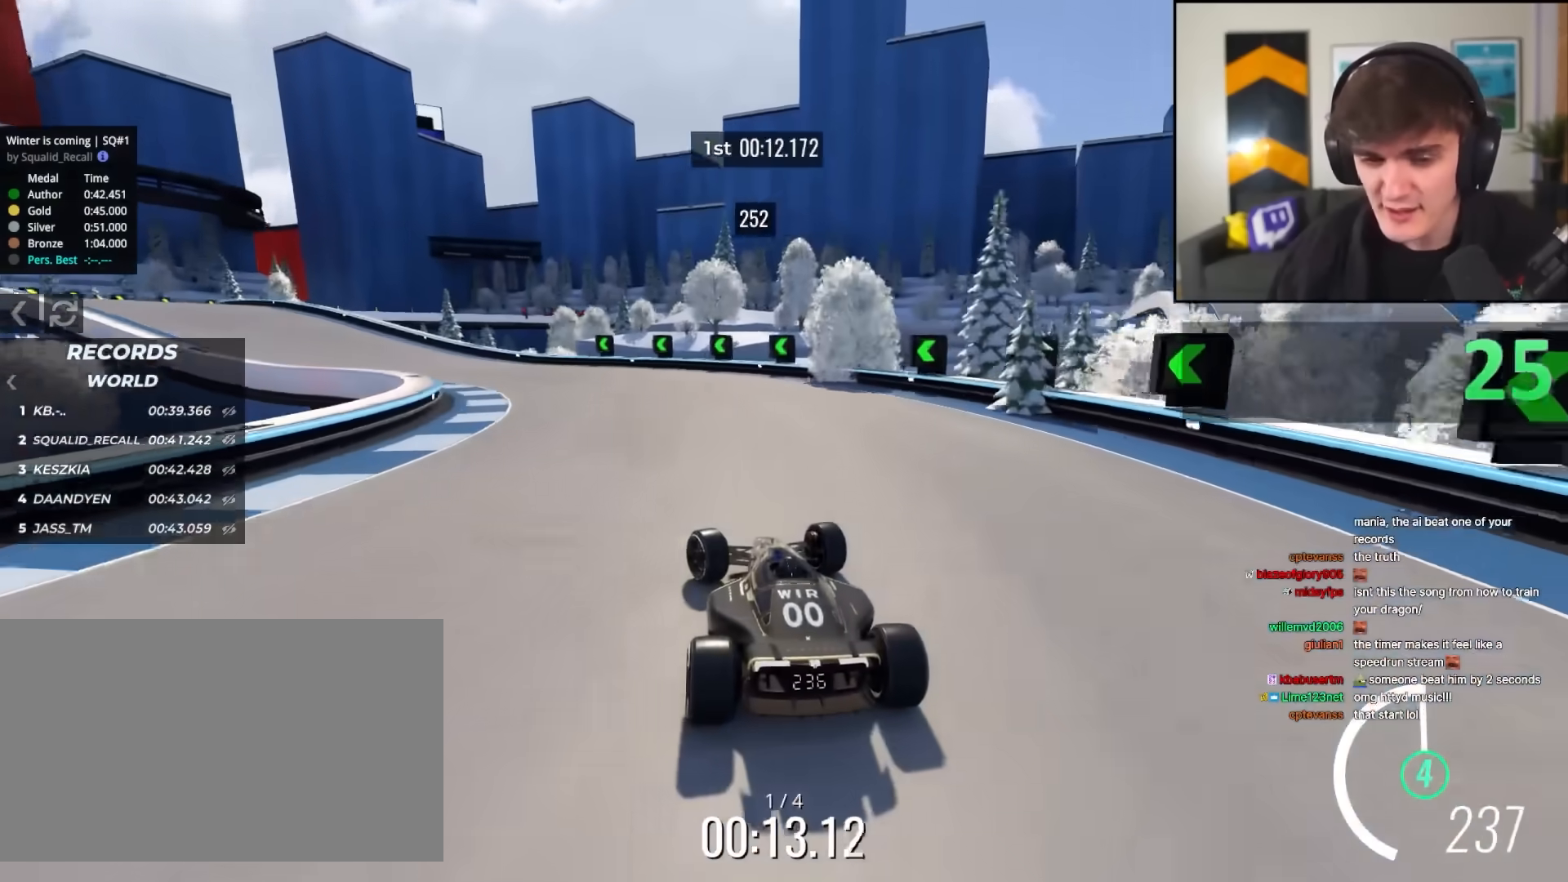
{"keys": ["left", "up"], "events": [[200, "left", "up"], [433, "left", "down"]]}
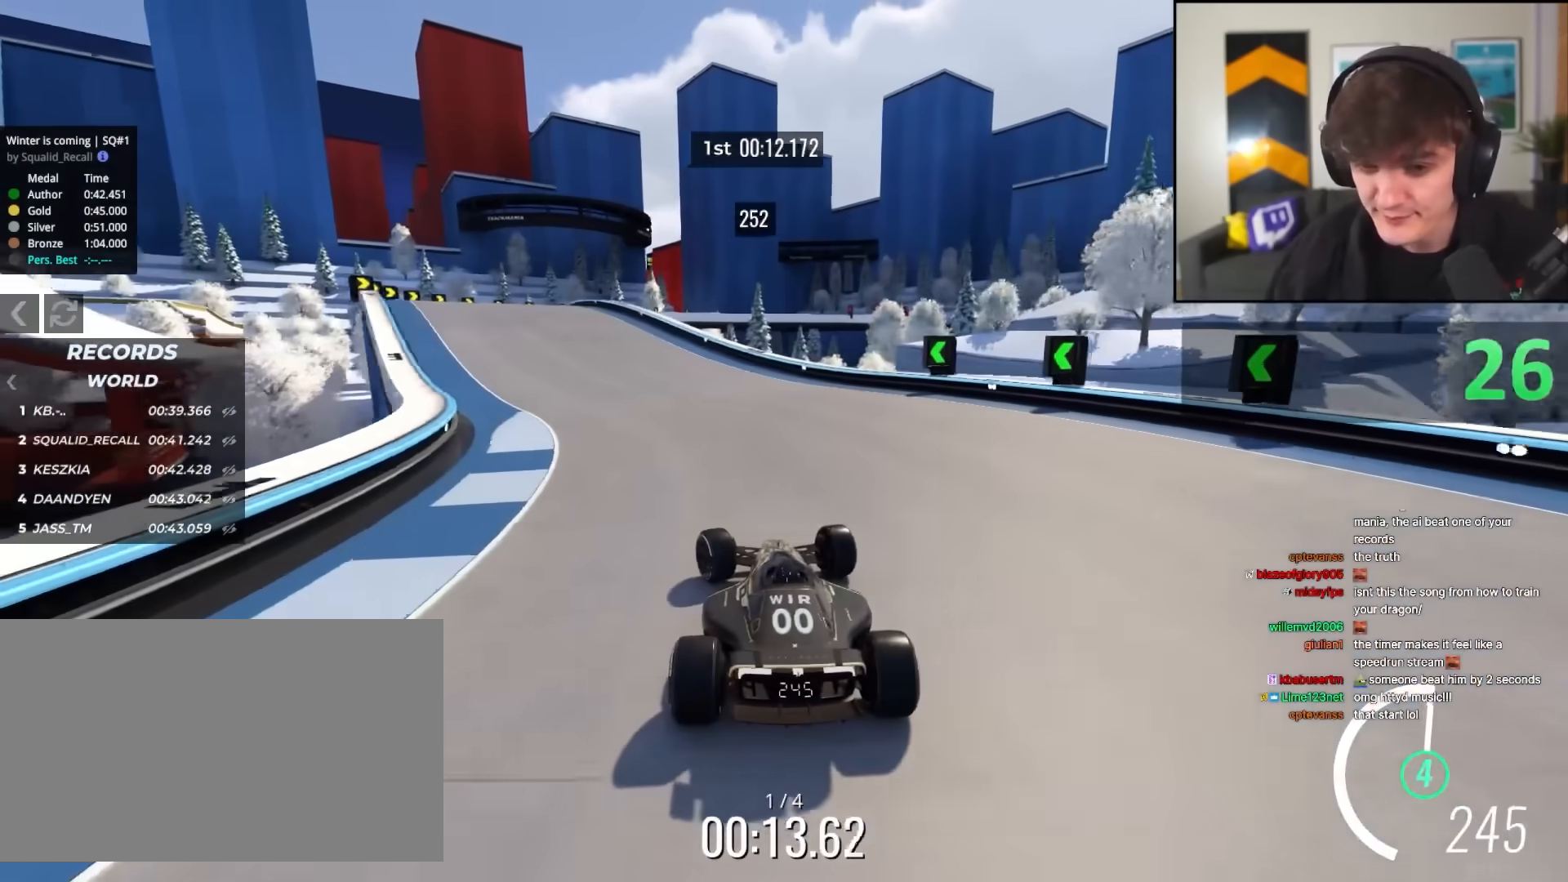
{"keys": ["left"], "events": [[500, "up", "up"]]}
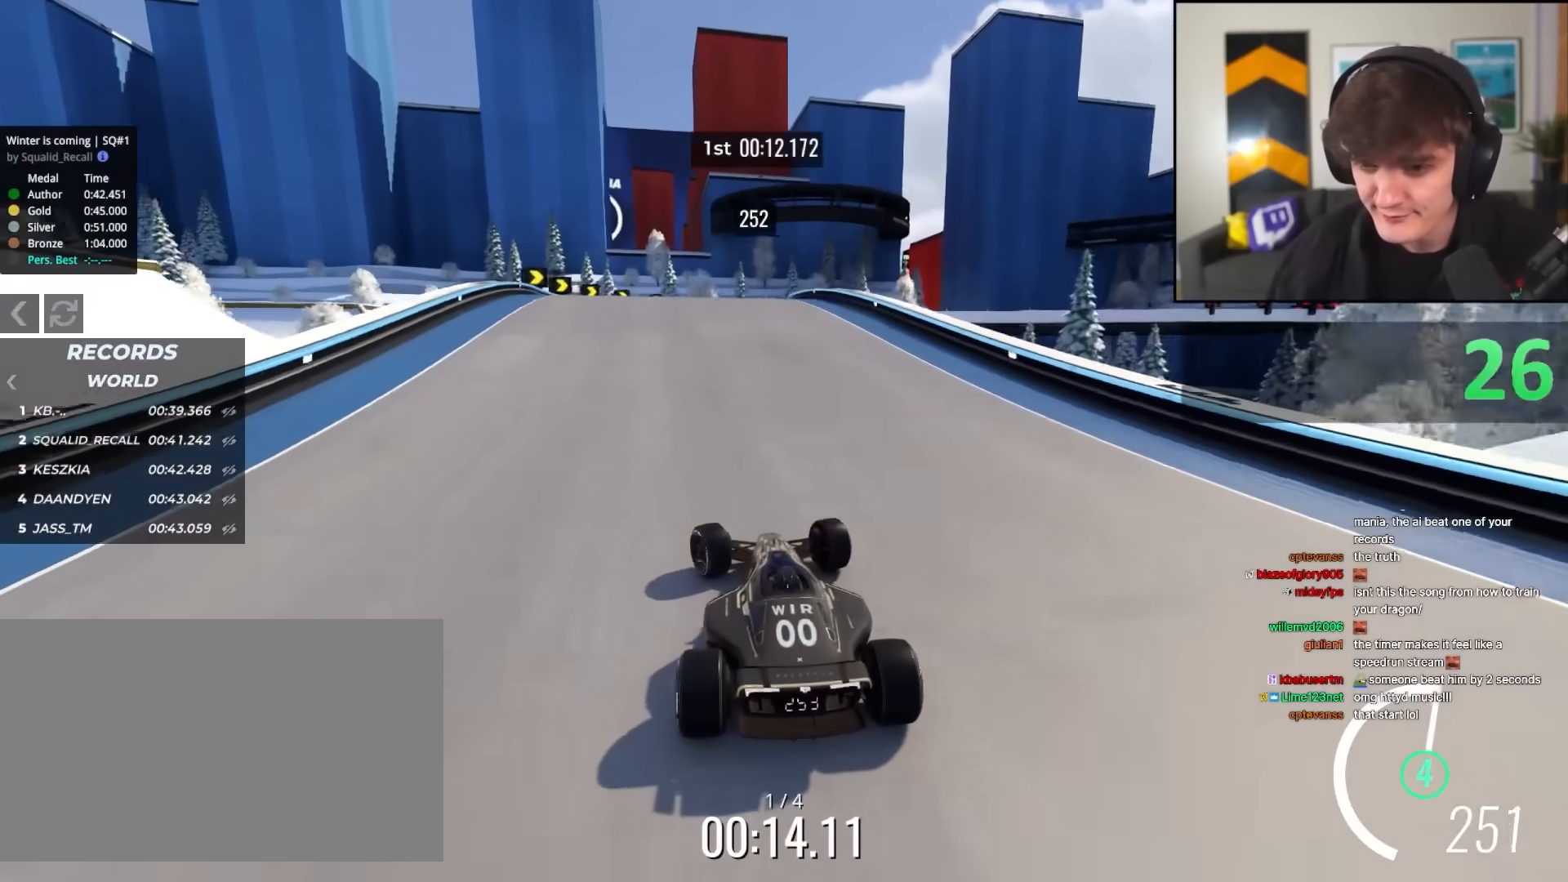
{"keys": ["right", "up"], "events": [[50, "left", "up"], [100, "right", "down"], [383, "right", "up"], [467, "right", "down"], [467, "up", "down"]]}
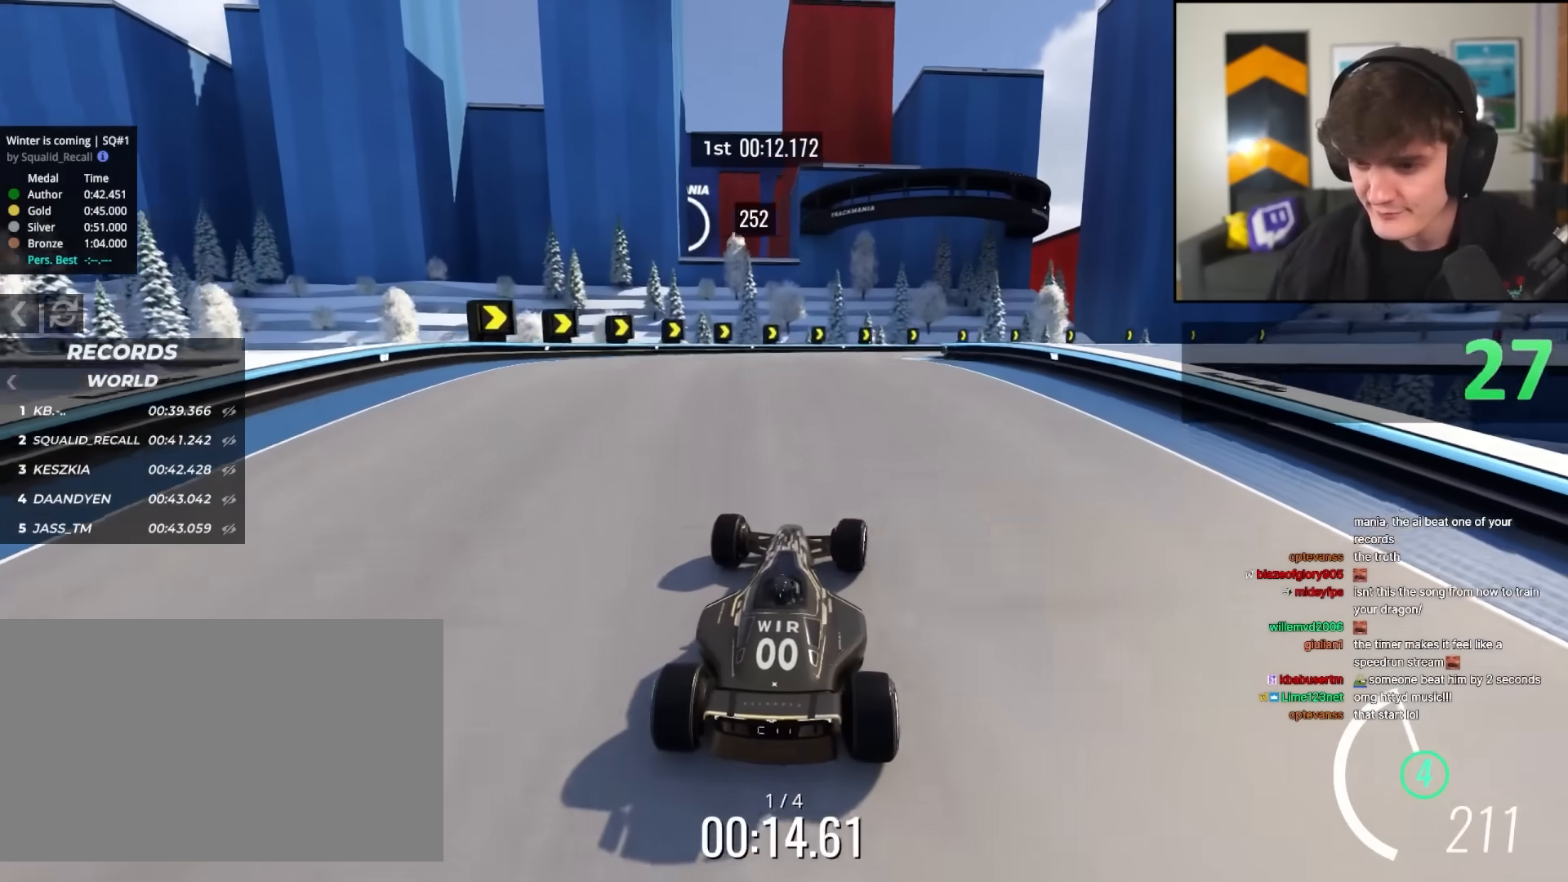
{"keys": ["up"], "events": [[350, "brake", "down"], [383, "brake", "up"], [433, "right", "up"]]}